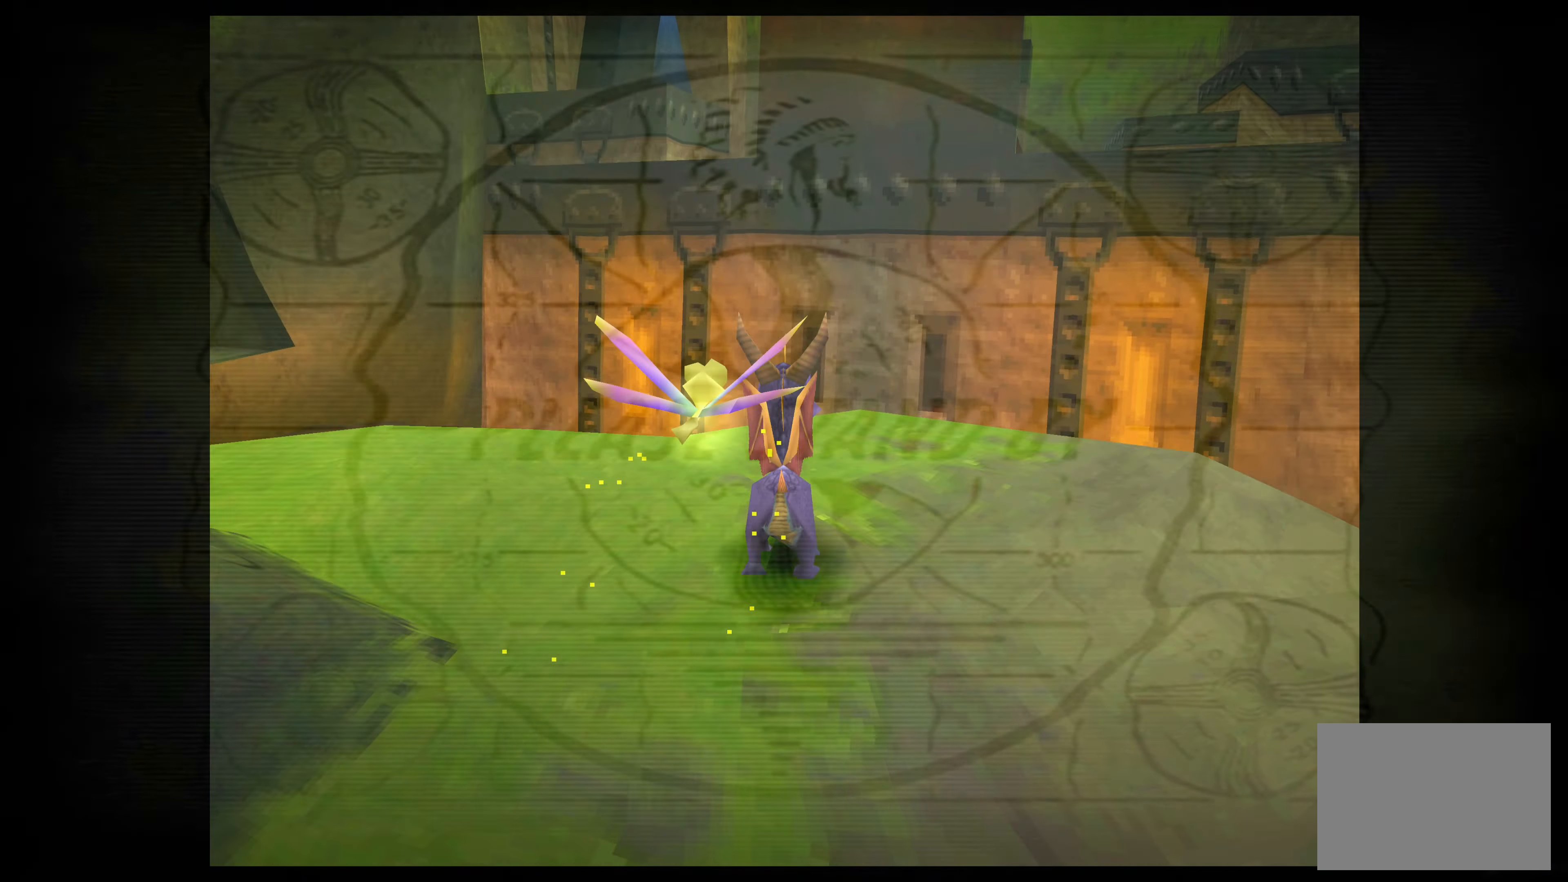
Gameplay with a controller (PlayStation layout); each line is a JSON object with the inputs held at the frame after it. "events" lists button and stick changes between this image and that frame as [ms after this image, input, new state], when the widget could be followed in between. Not read: L2 L3 R2 R3 right_stick.
{"buttons": [], "left_stick": "center", "events": []}
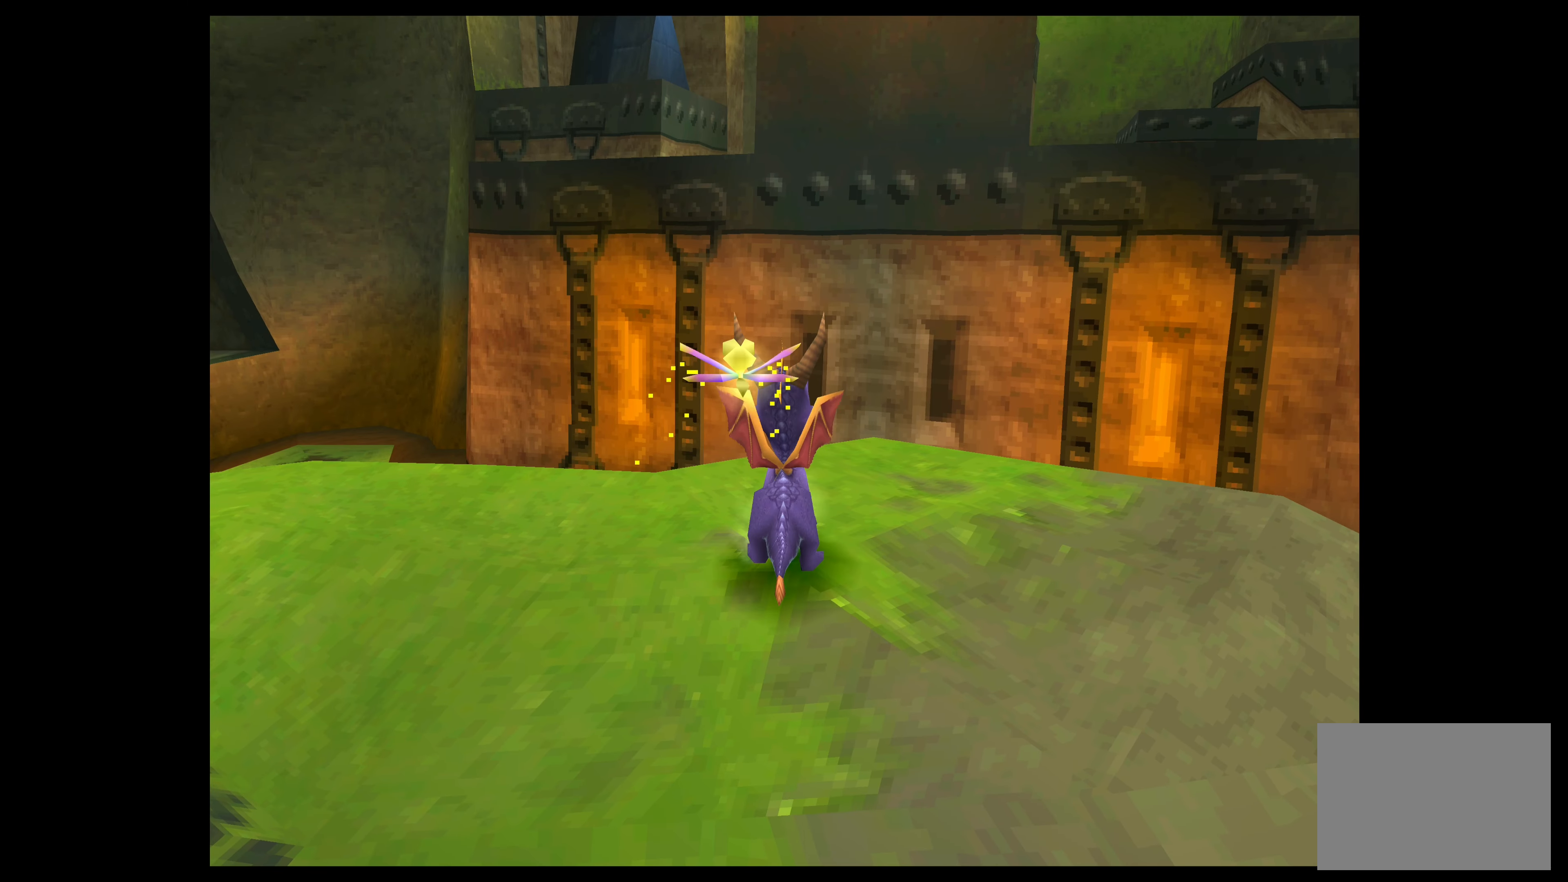
{"buttons": [], "left_stick": "up", "events": [[416, "left_stick", "up"]]}
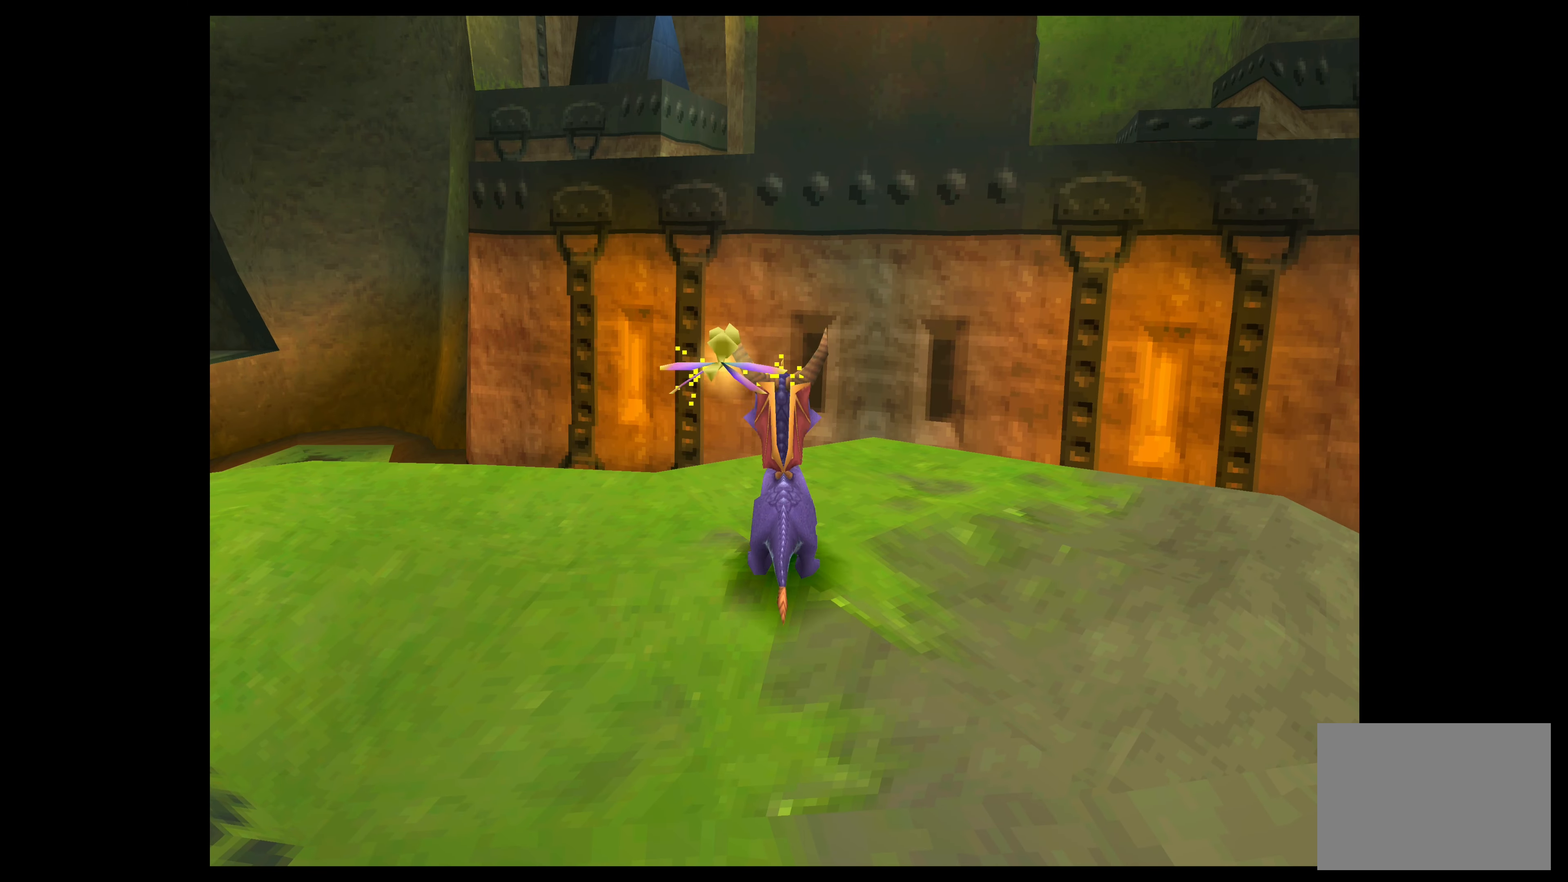
{"buttons": [], "left_stick": "center", "events": [[150, "left_stick", "center"]]}
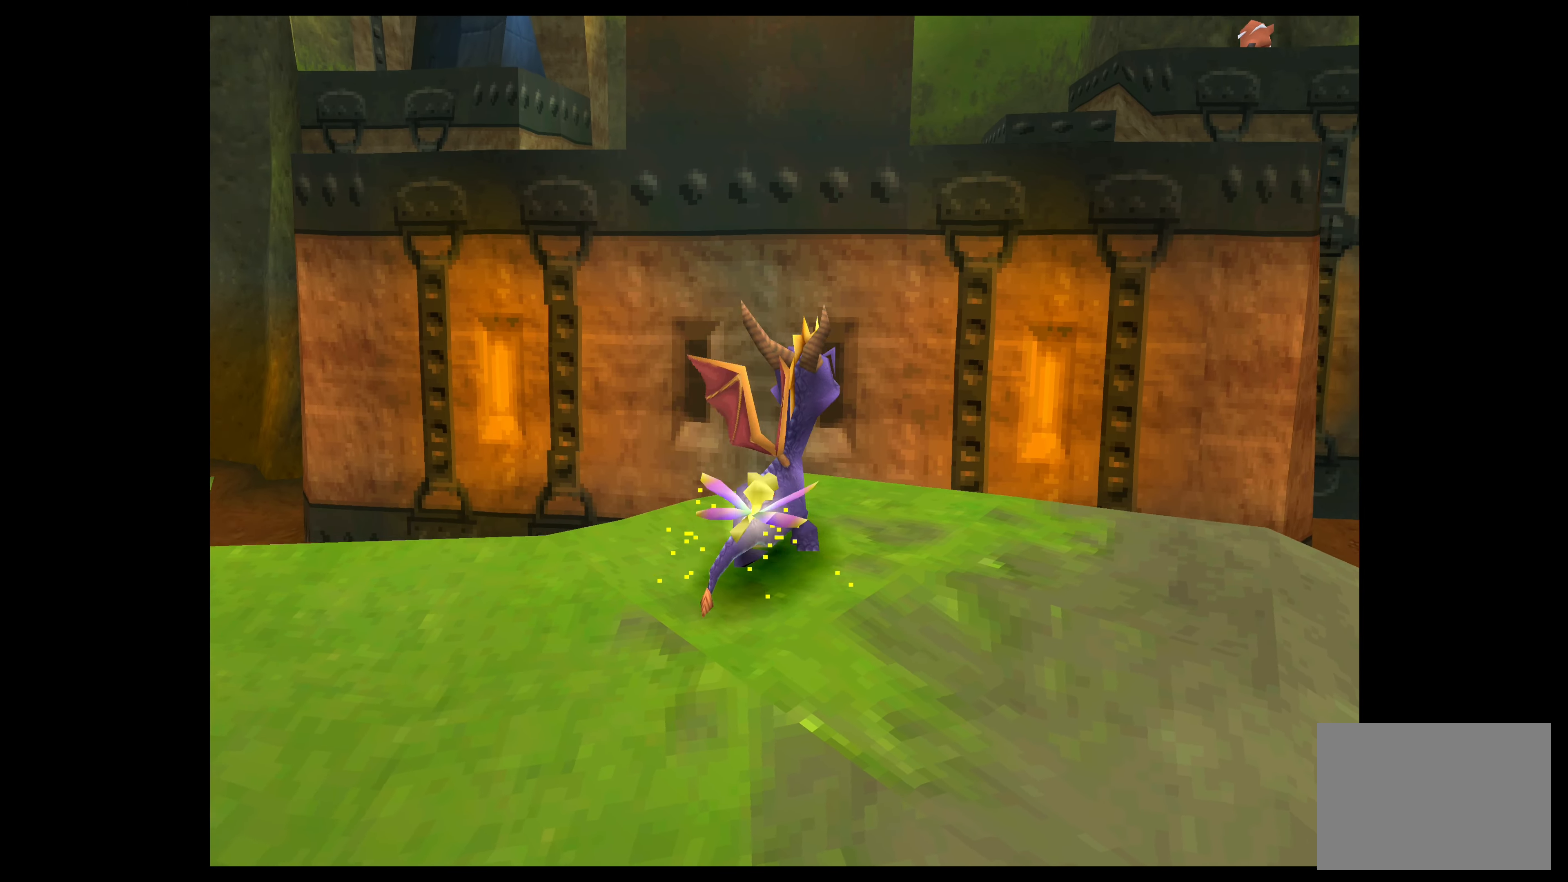
{"buttons": [], "left_stick": "center", "events": []}
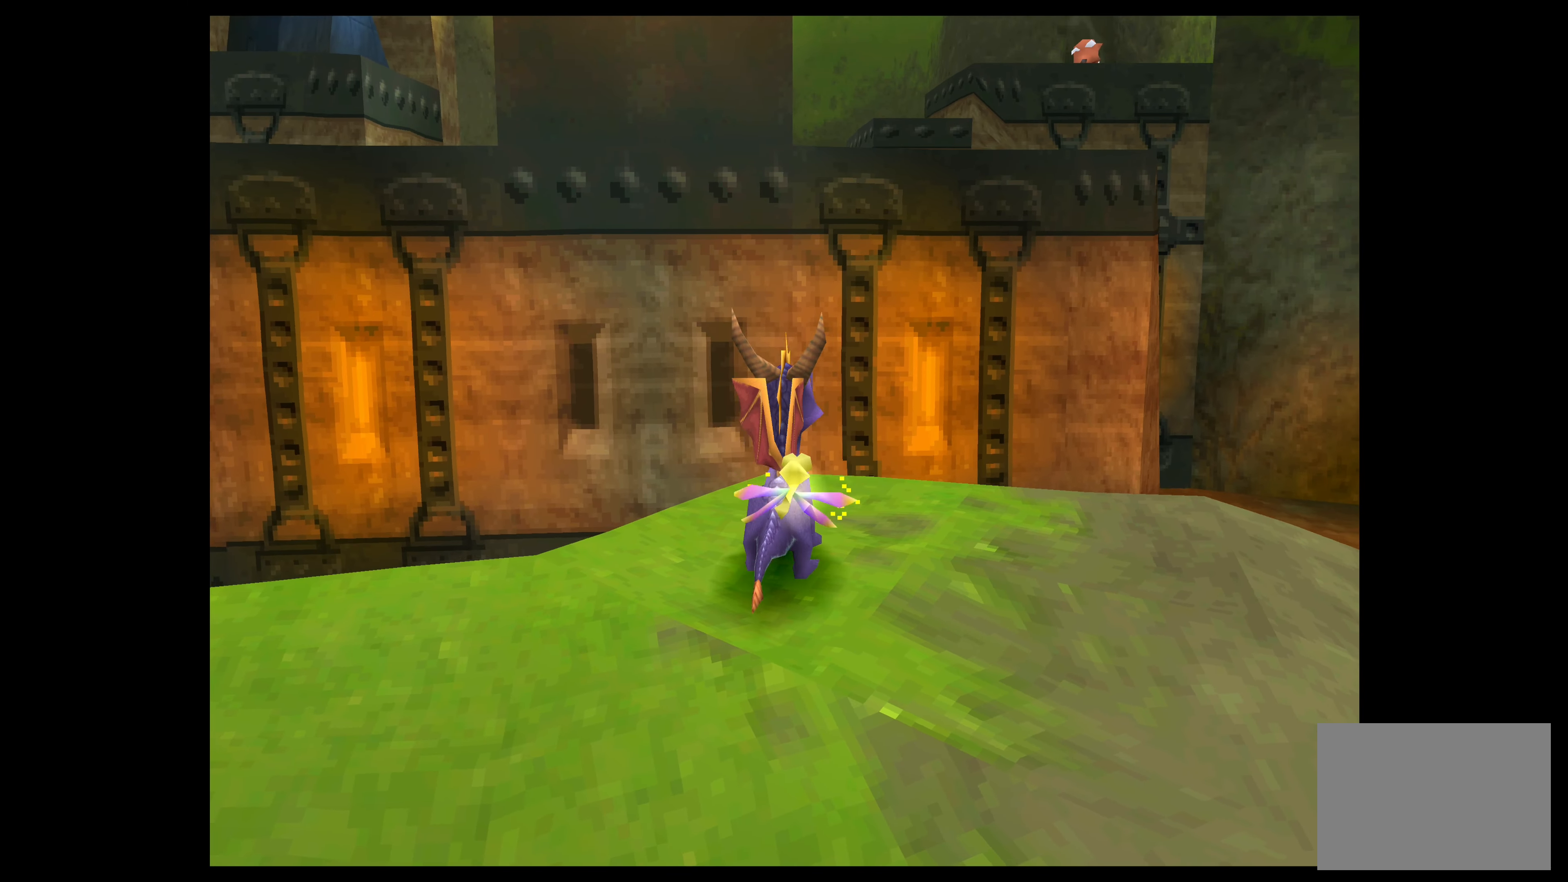
{"buttons": [], "left_stick": "center", "events": []}
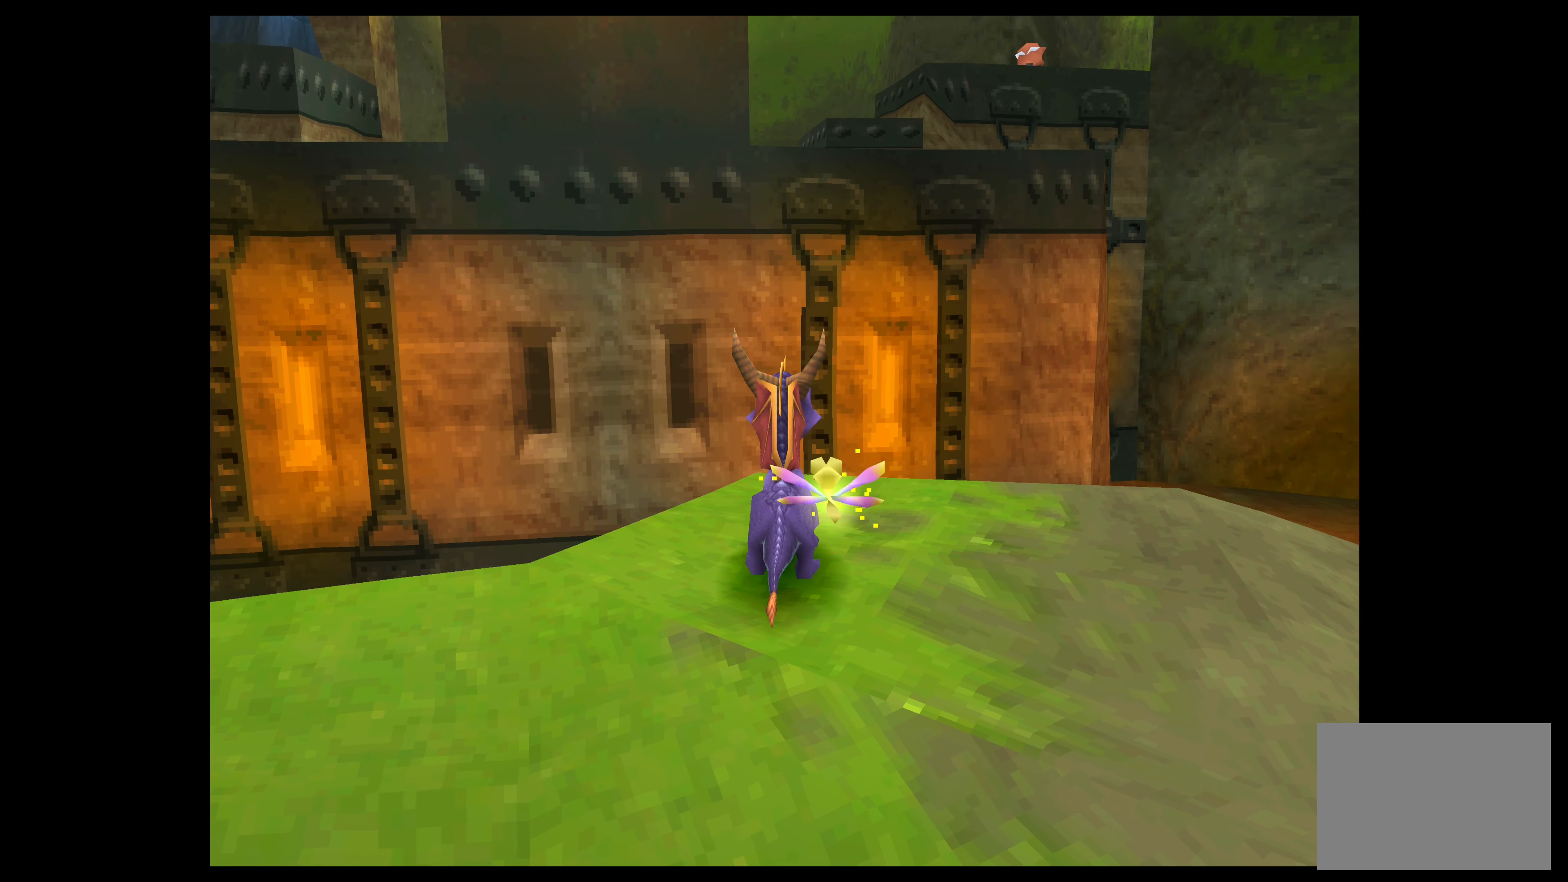
{"buttons": [], "left_stick": "center", "events": []}
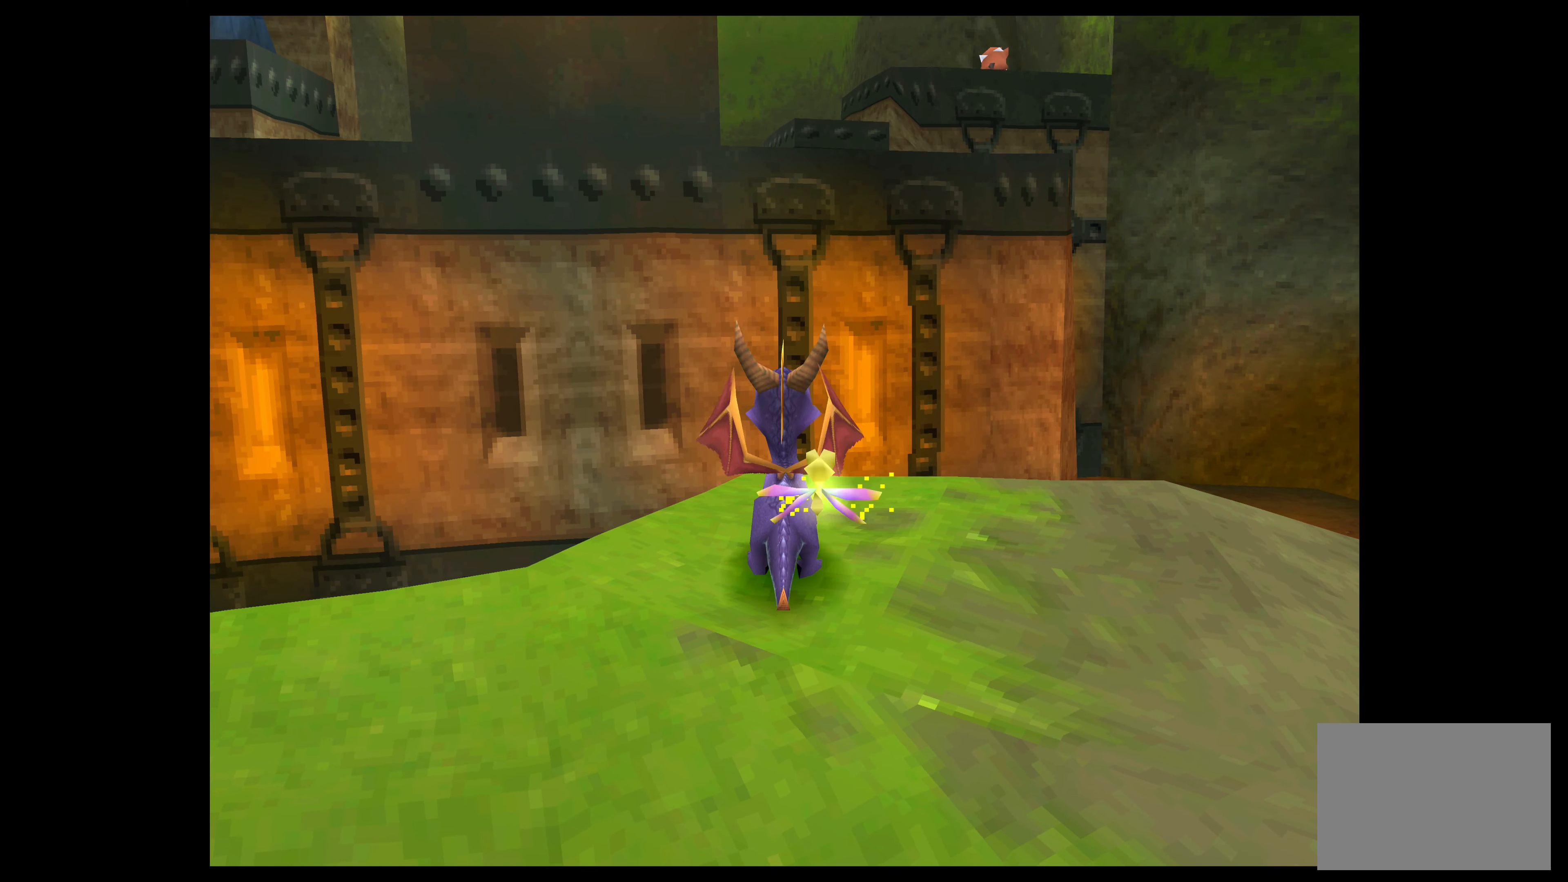
{"buttons": [], "left_stick": "down-right", "events": [[100, "left_stick", "down-right"]]}
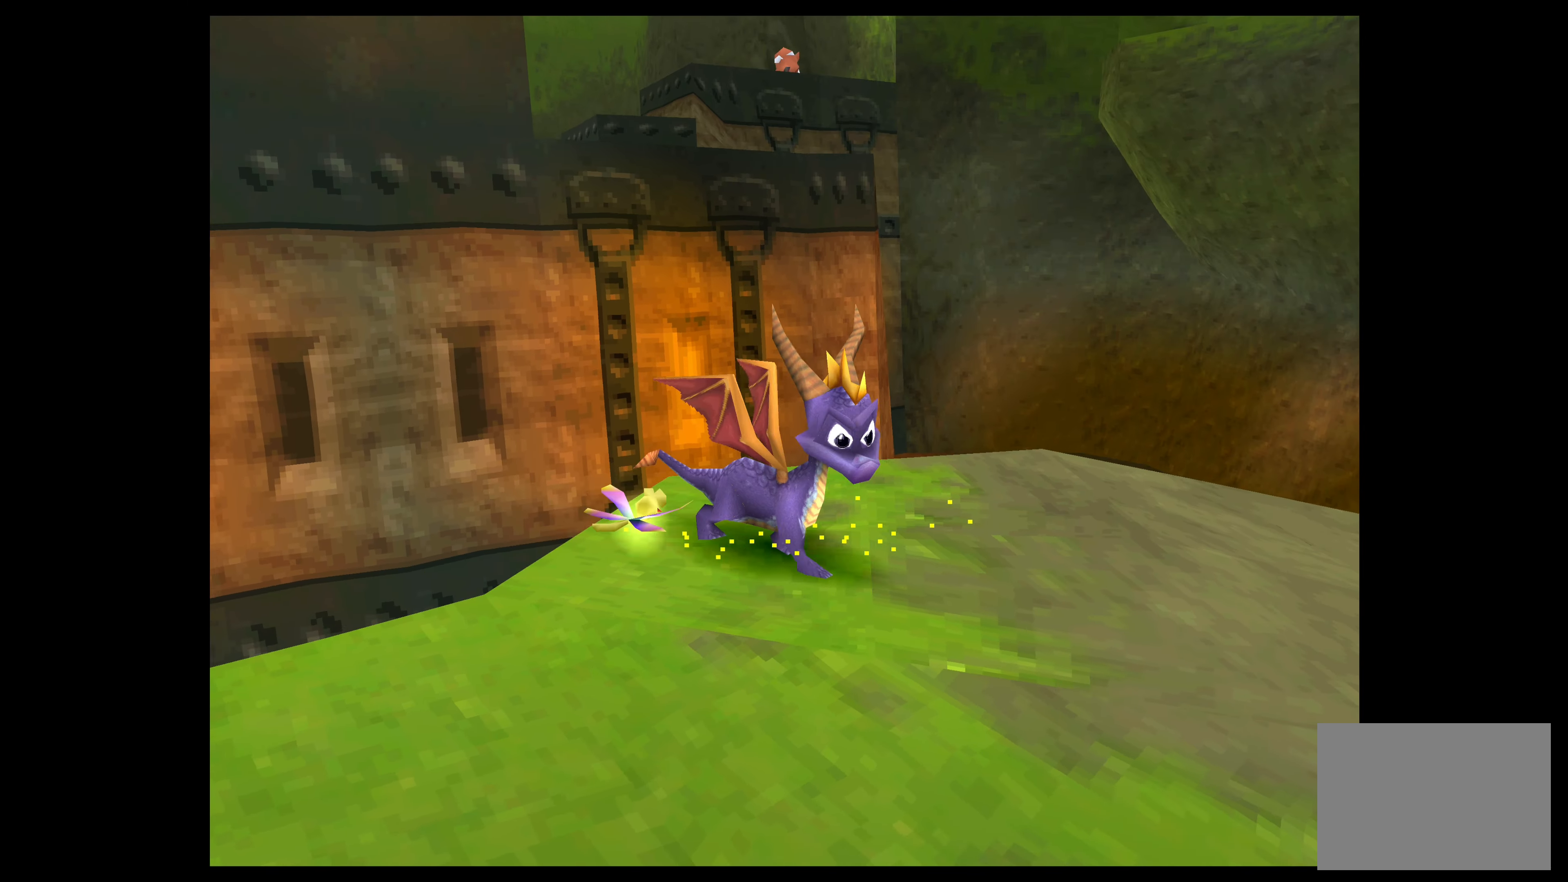
{"buttons": [], "left_stick": "center", "events": [[33, "left_stick", "center"]]}
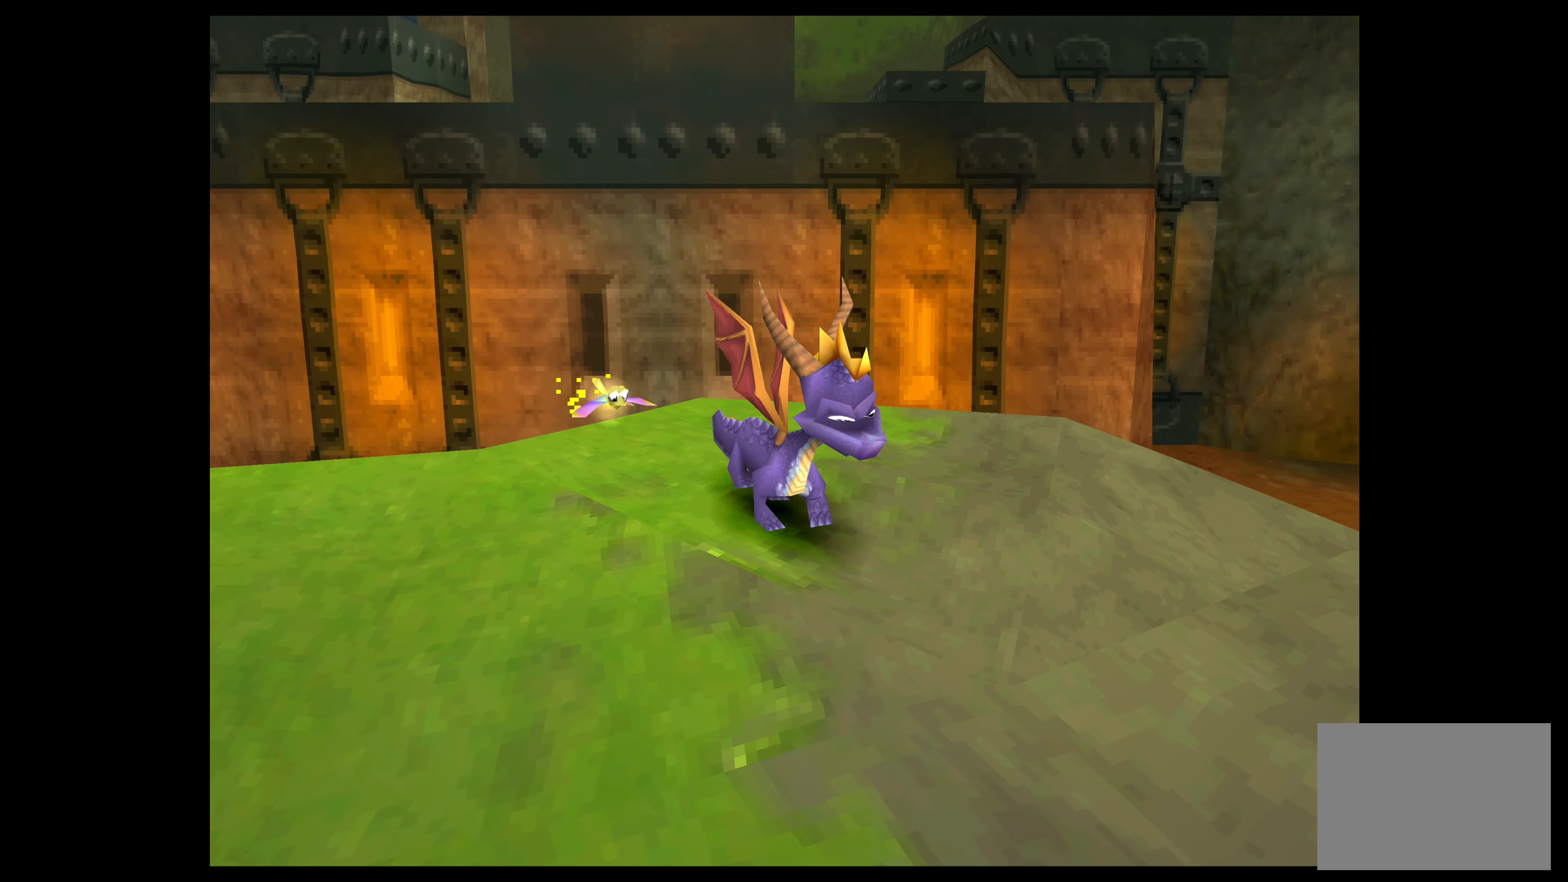
{"buttons": [], "left_stick": "center", "events": []}
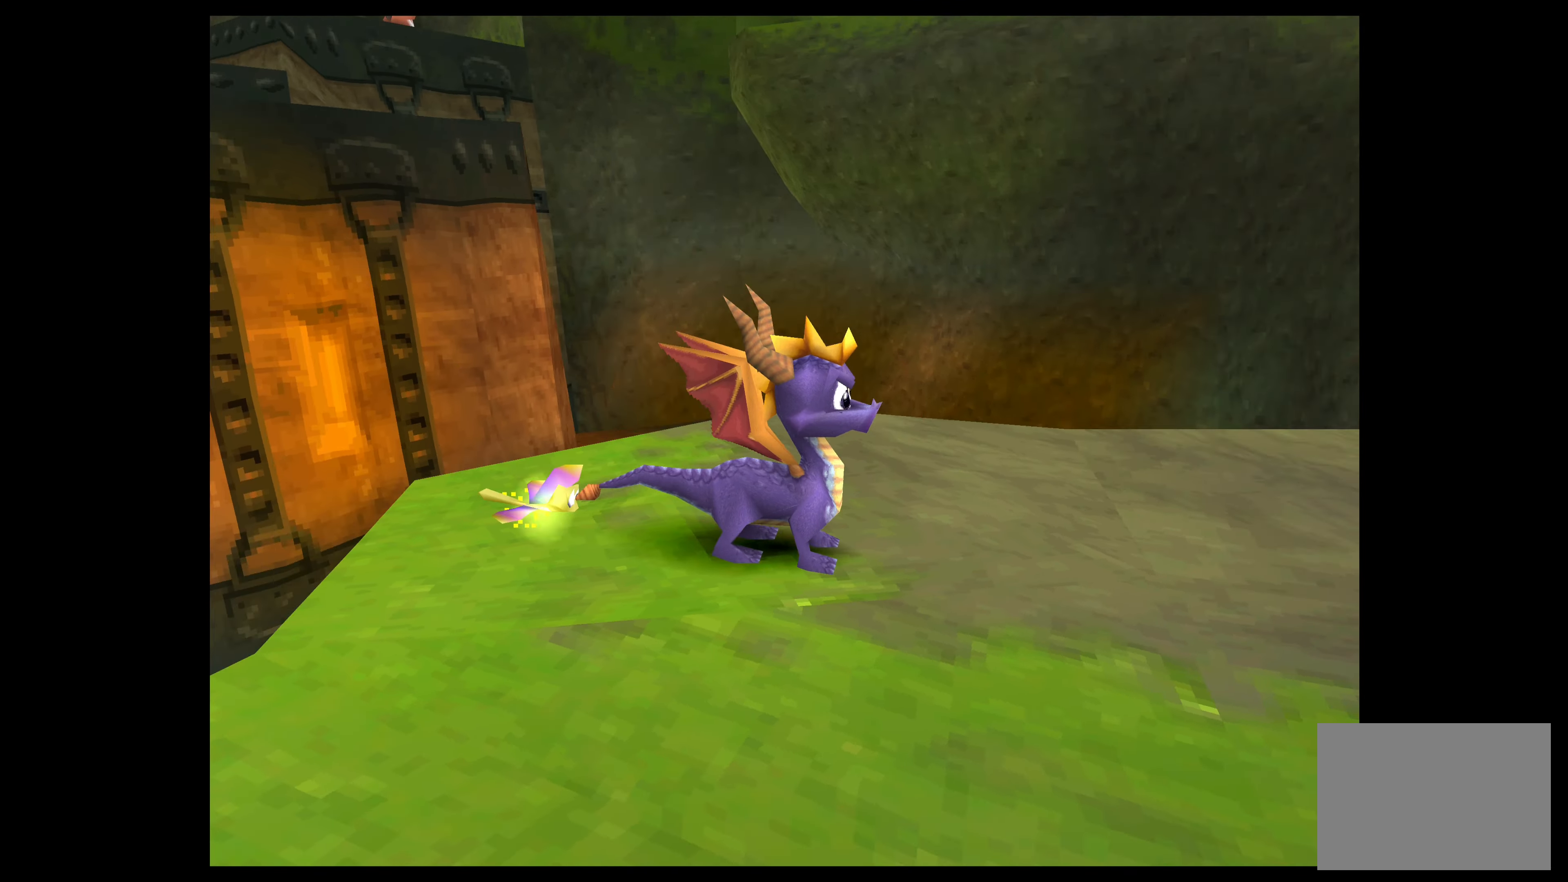
{"buttons": [], "left_stick": "center", "events": []}
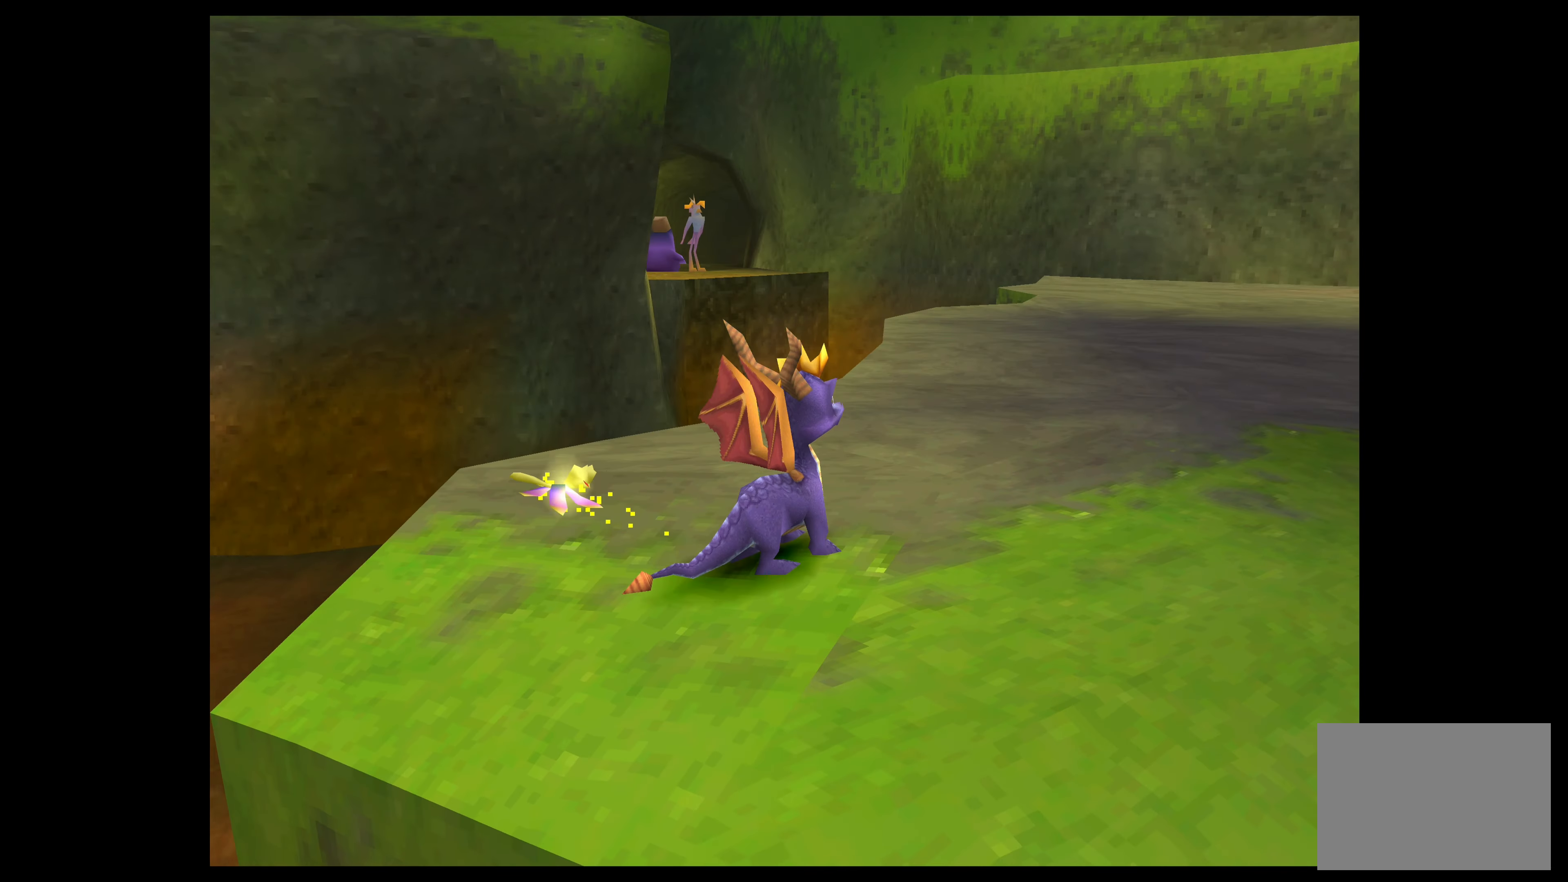
{"buttons": [], "left_stick": "center", "events": [[233, "left_stick", "up-right"], [467, "left_stick", "center"]]}
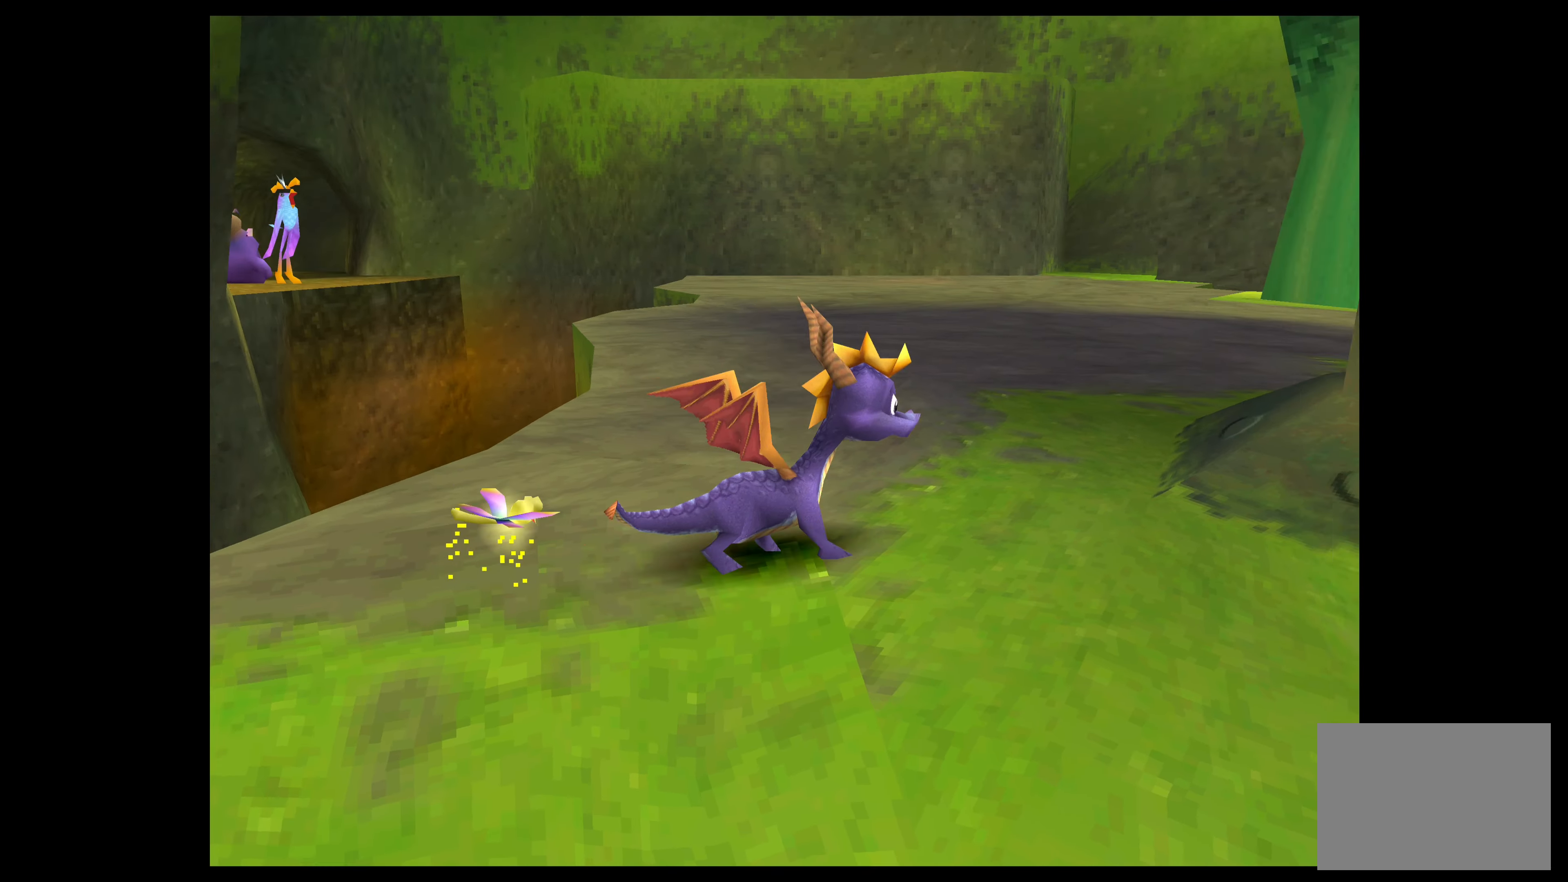
{"buttons": [], "left_stick": "center", "events": []}
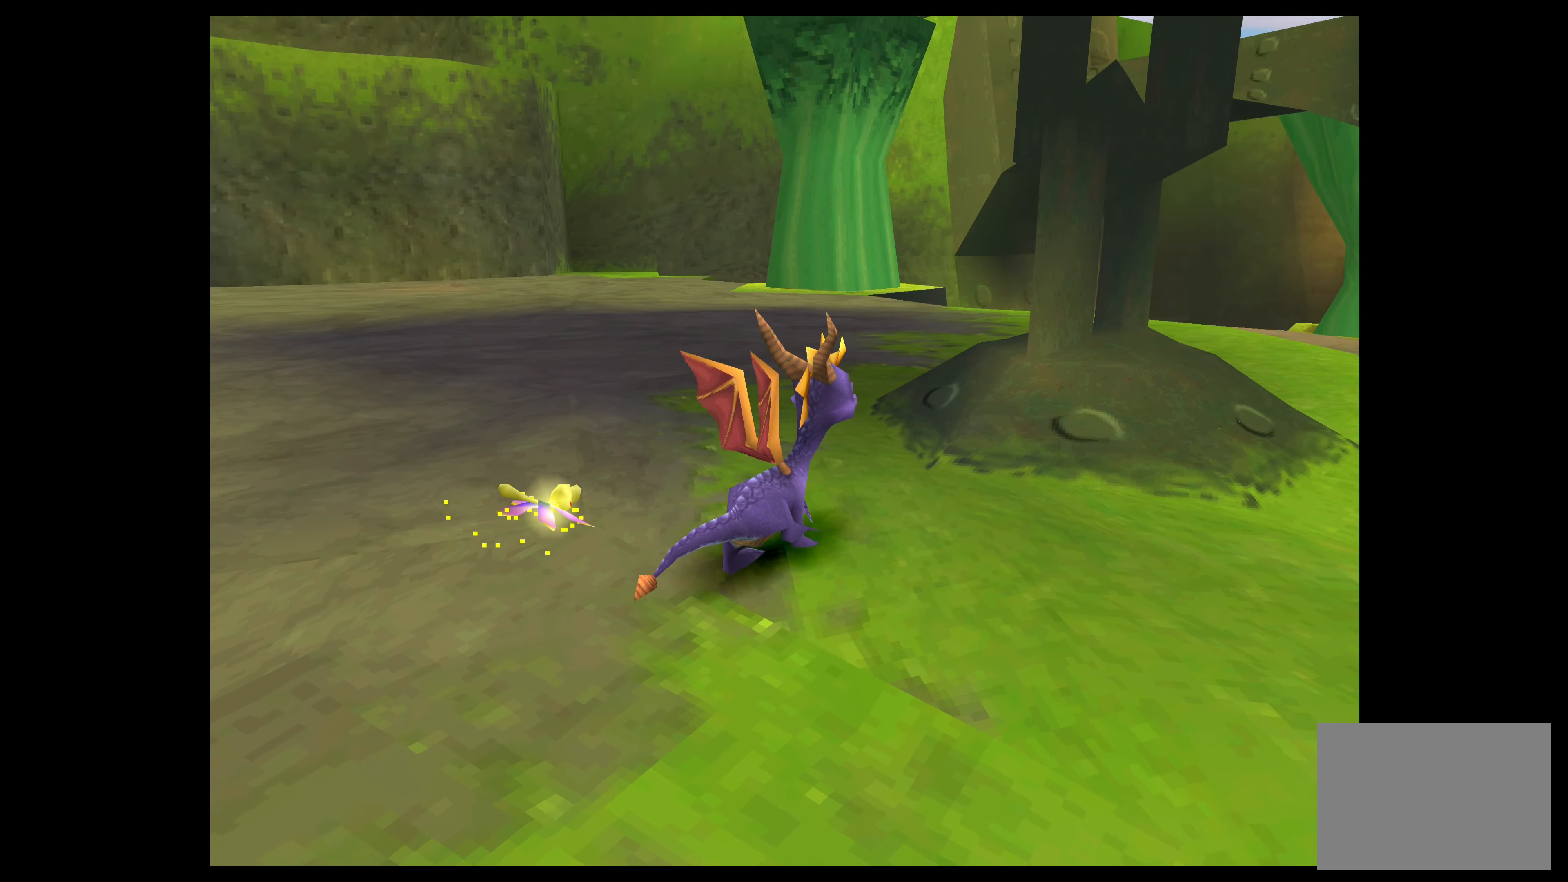
{"buttons": ["SQUARE"], "left_stick": "up", "events": [[50, "left_stick", "up"], [317, "SQUARE", "down"]]}
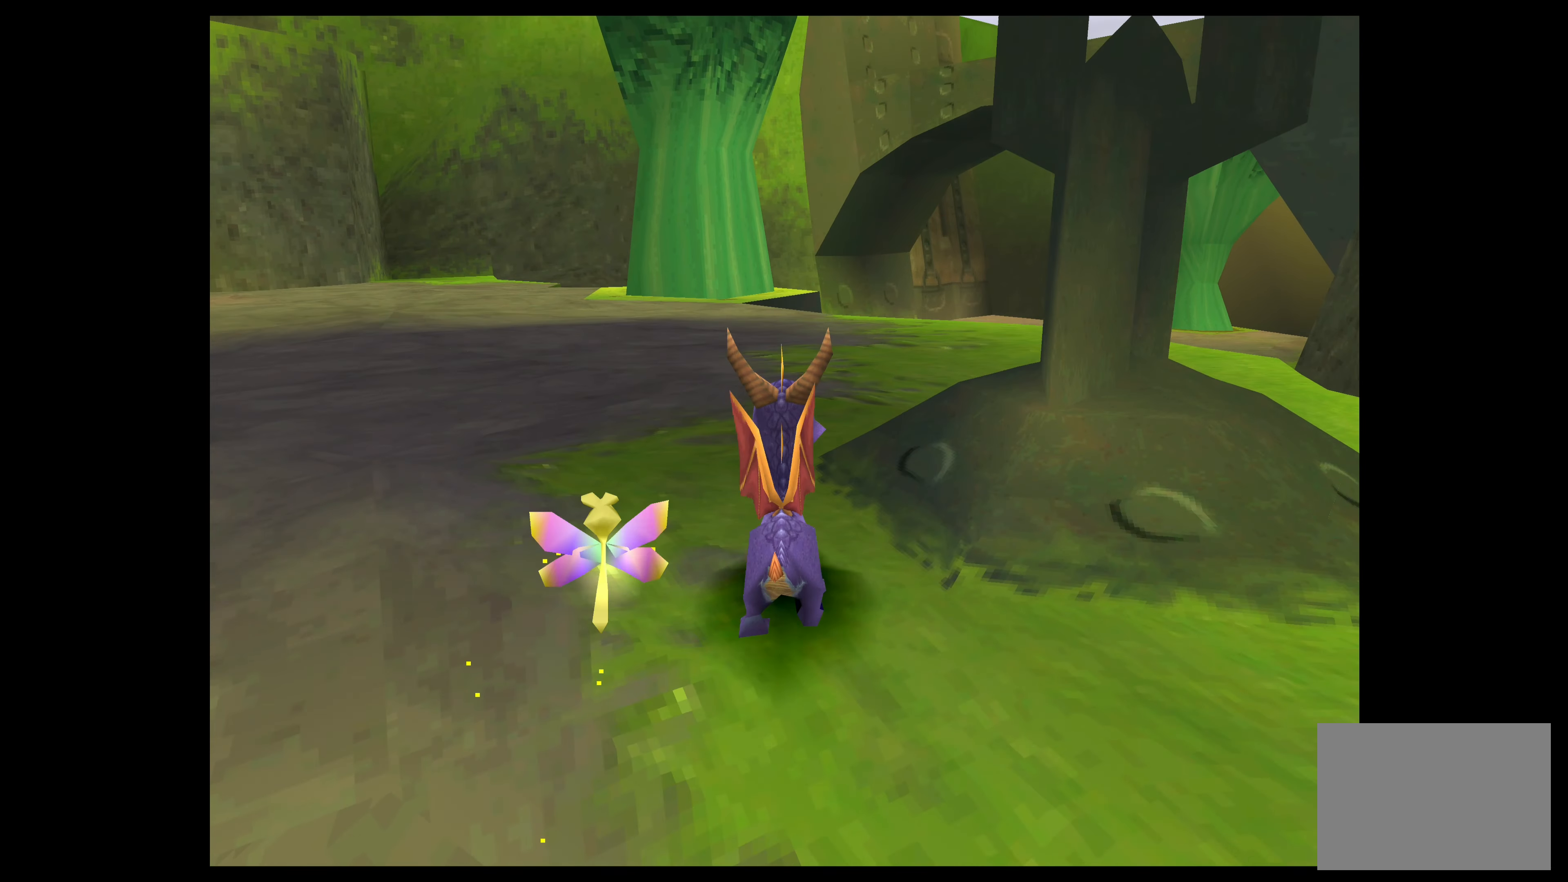
{"buttons": ["SQUARE"], "left_stick": "up-left", "events": [[67, "left_stick", "up-left"]]}
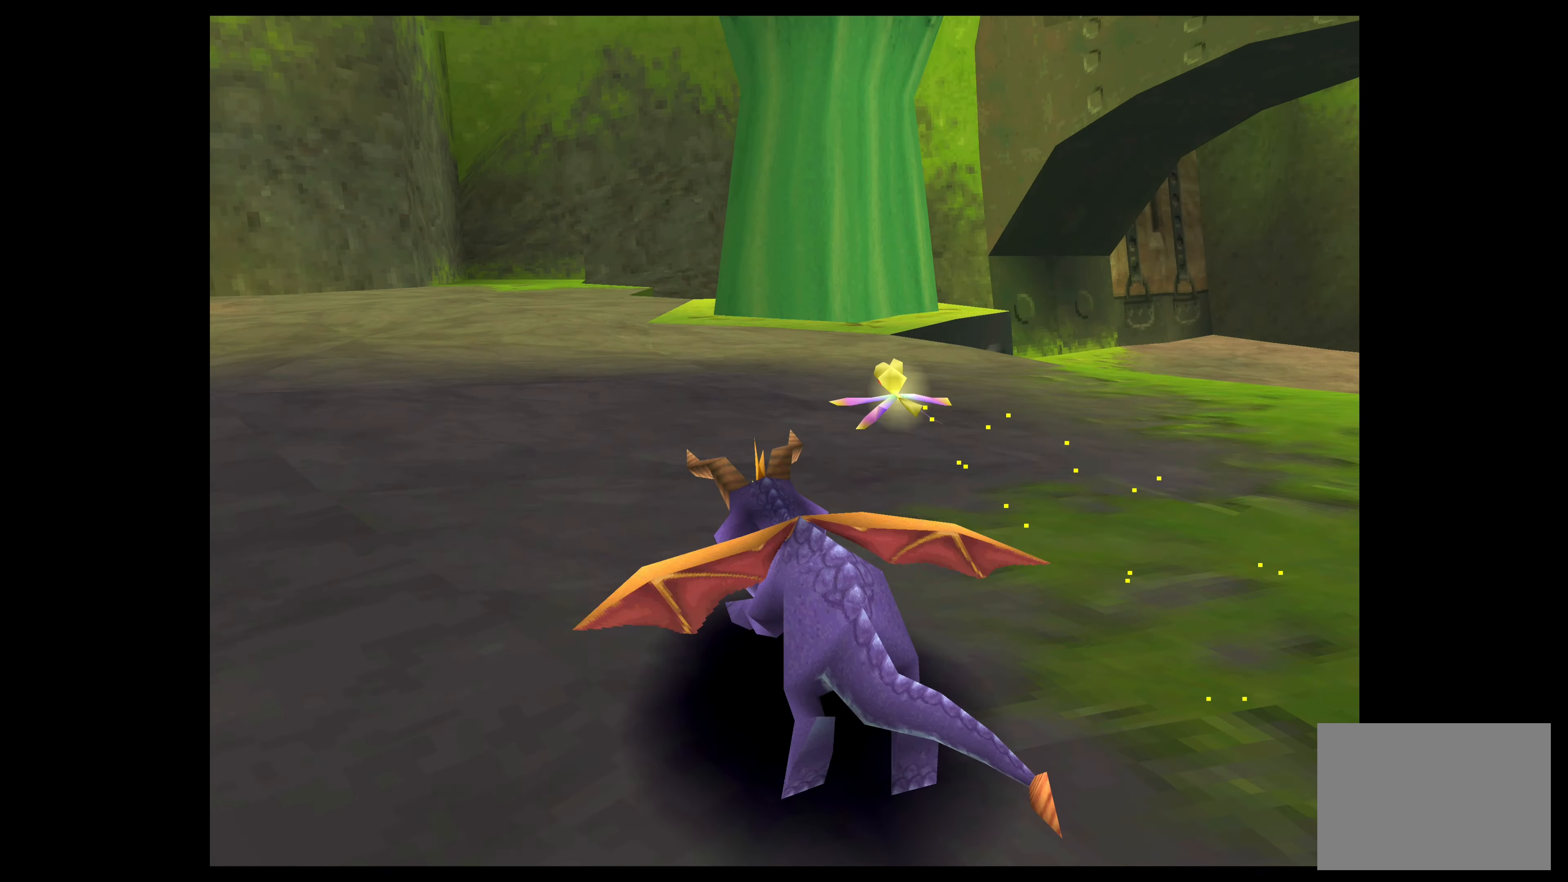
{"buttons": [], "left_stick": "up-right", "events": [[217, "left_stick", "up"], [400, "SQUARE", "up"], [467, "left_stick", "up-right"]]}
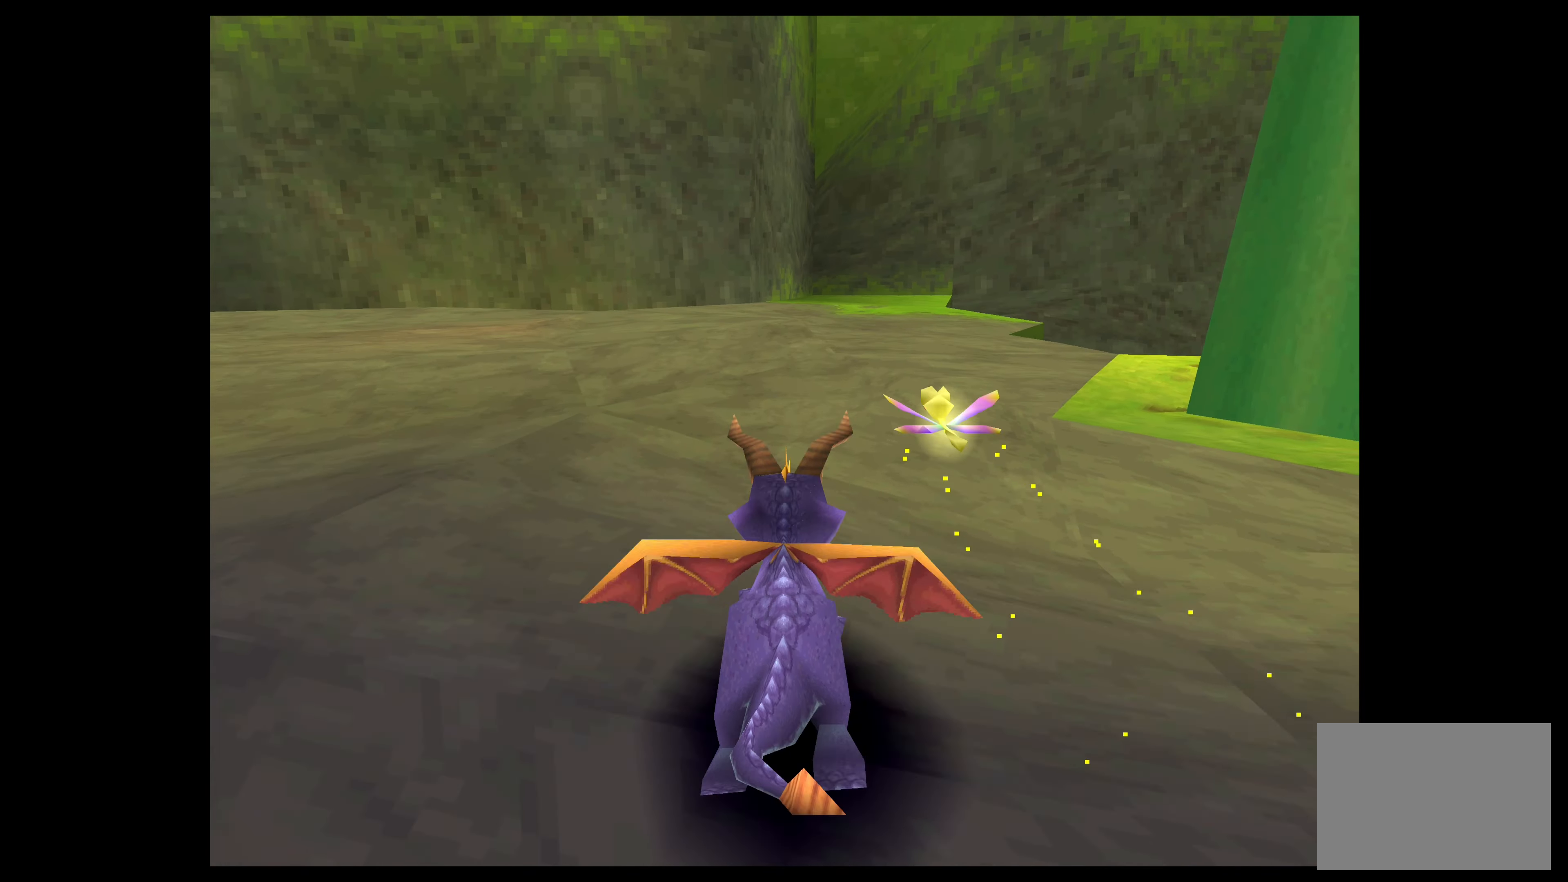
{"buttons": [], "left_stick": "up-right", "events": []}
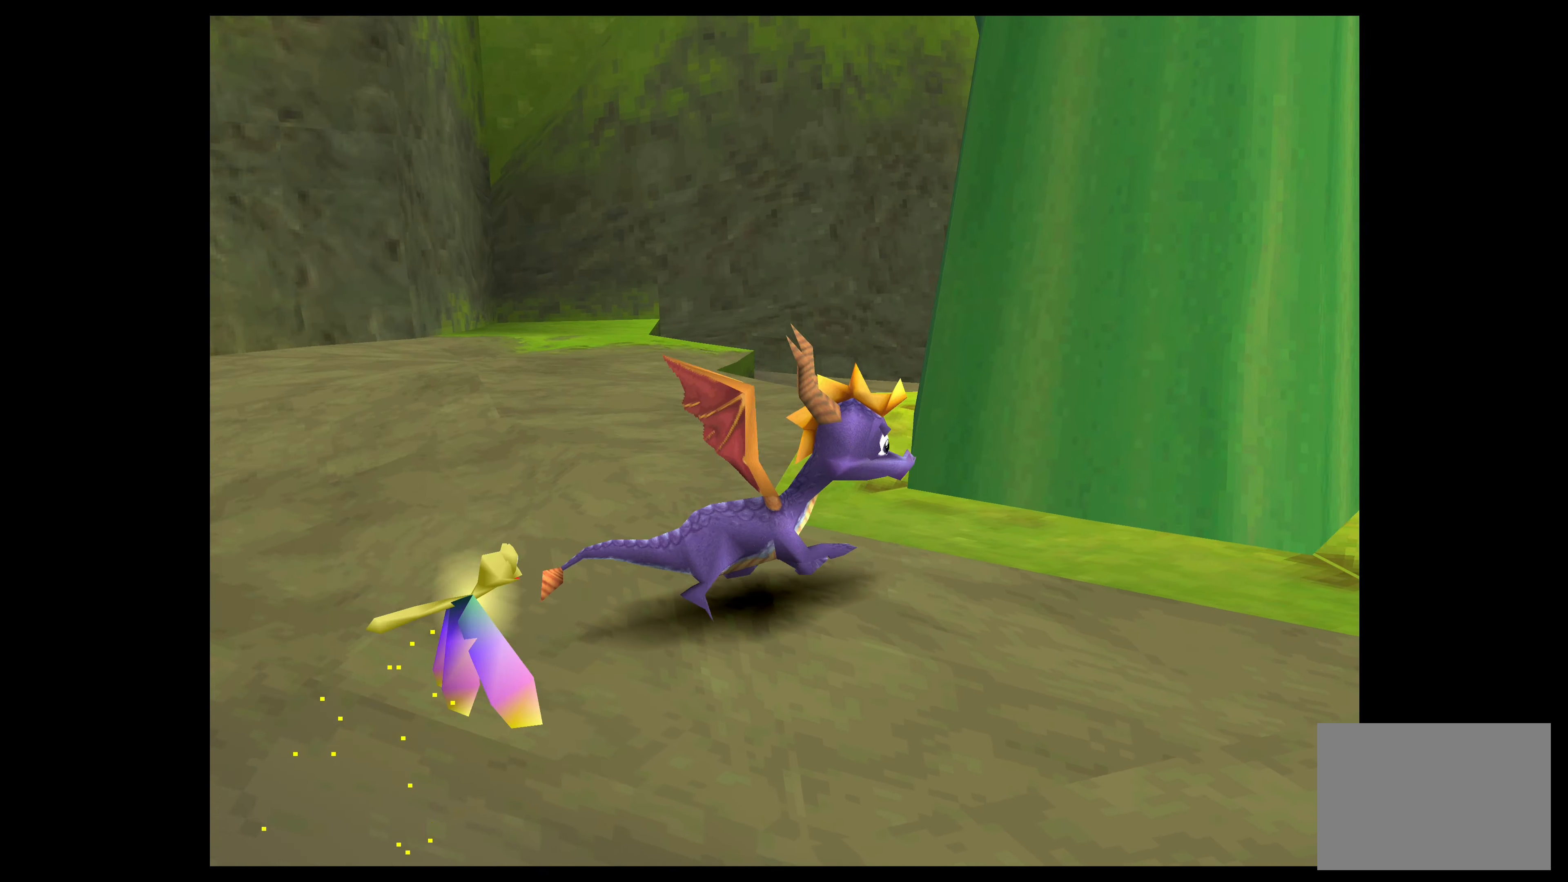
{"buttons": [], "left_stick": "up", "events": [[483, "left_stick", "up"]]}
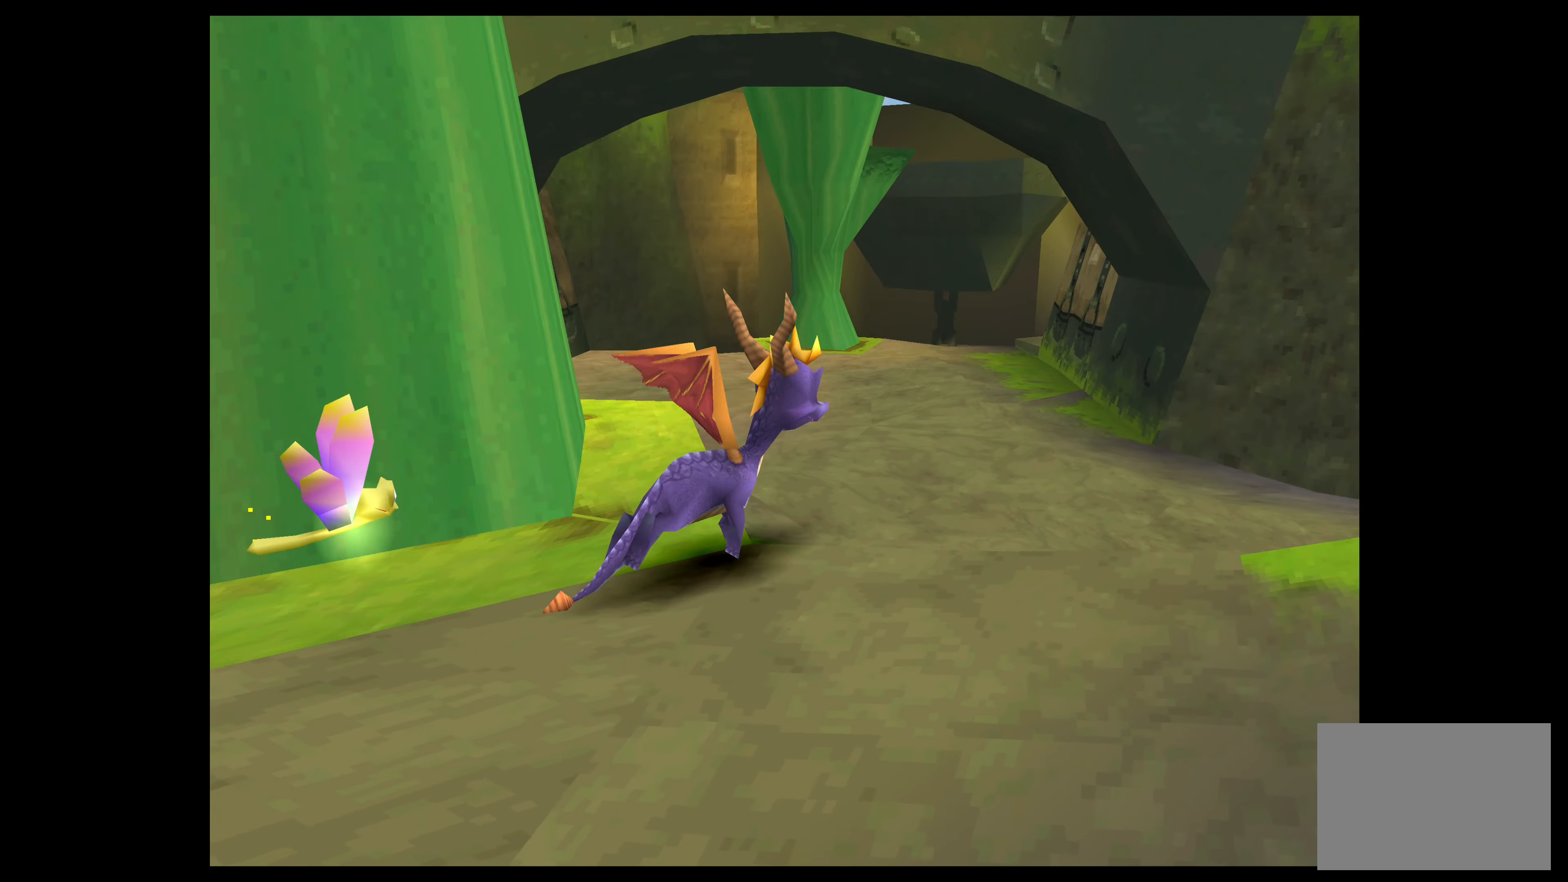
{"buttons": [], "left_stick": "up", "events": []}
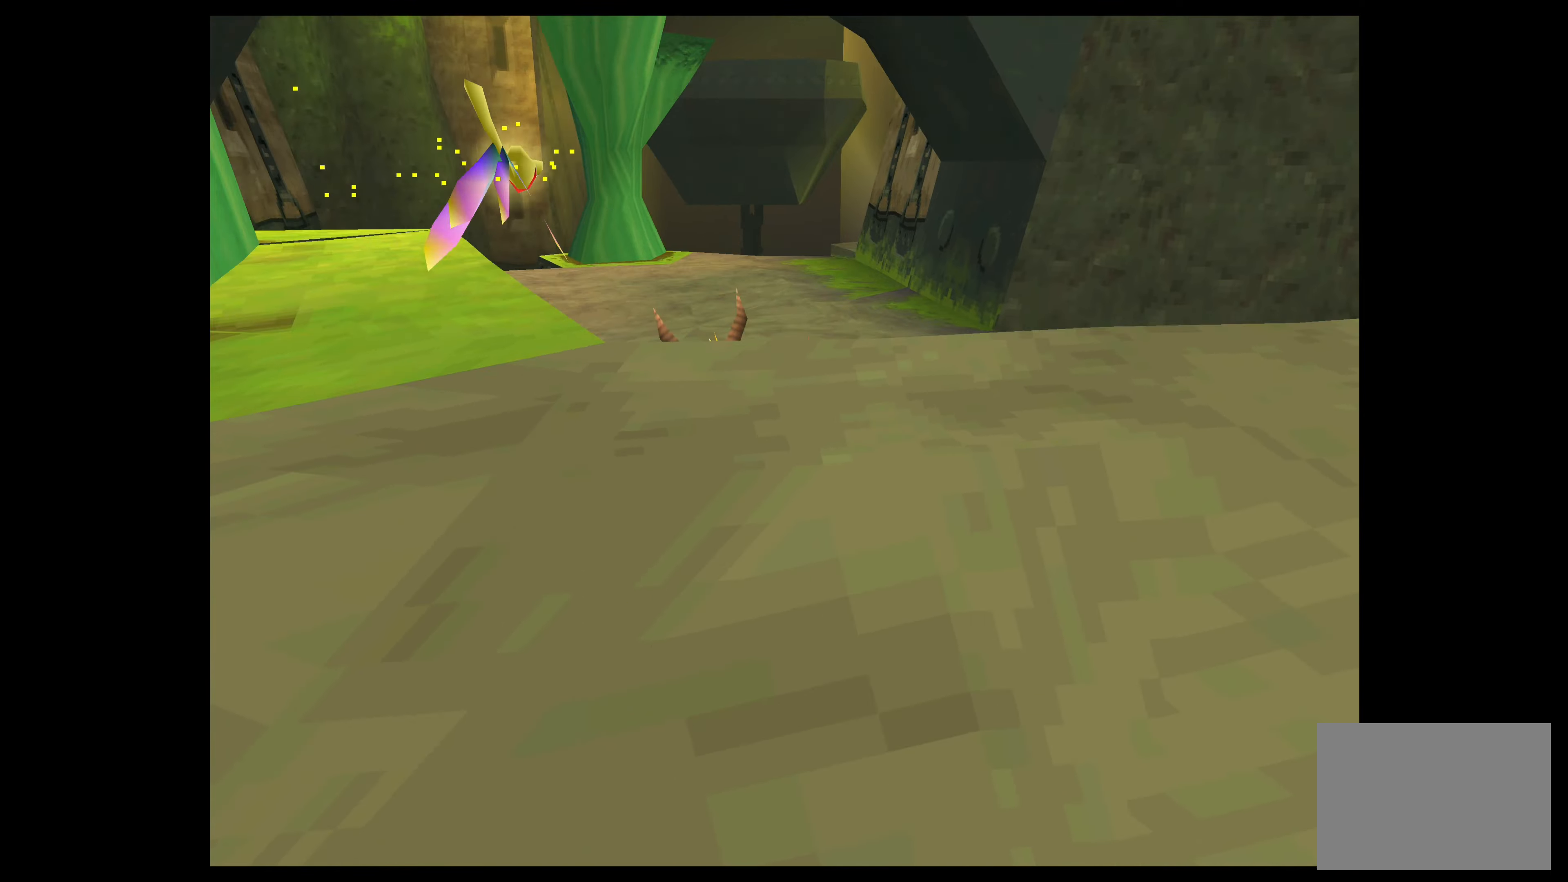
{"buttons": [], "left_stick": "up", "events": []}
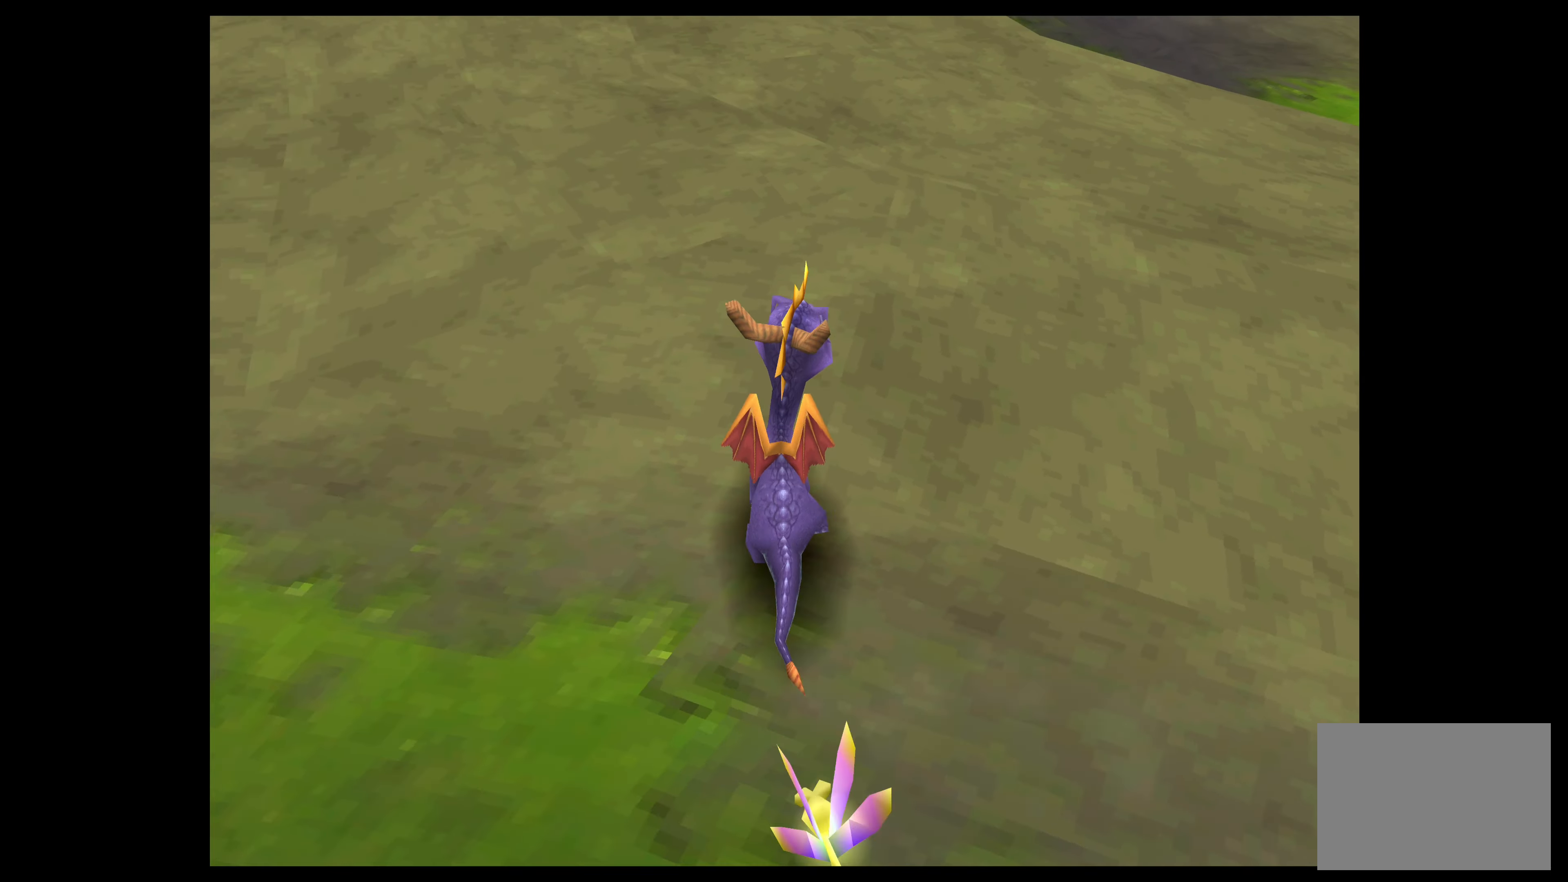
{"buttons": [], "left_stick": "down-right", "events": [[134, "left_stick", "right"], [284, "left_stick", "down-right"]]}
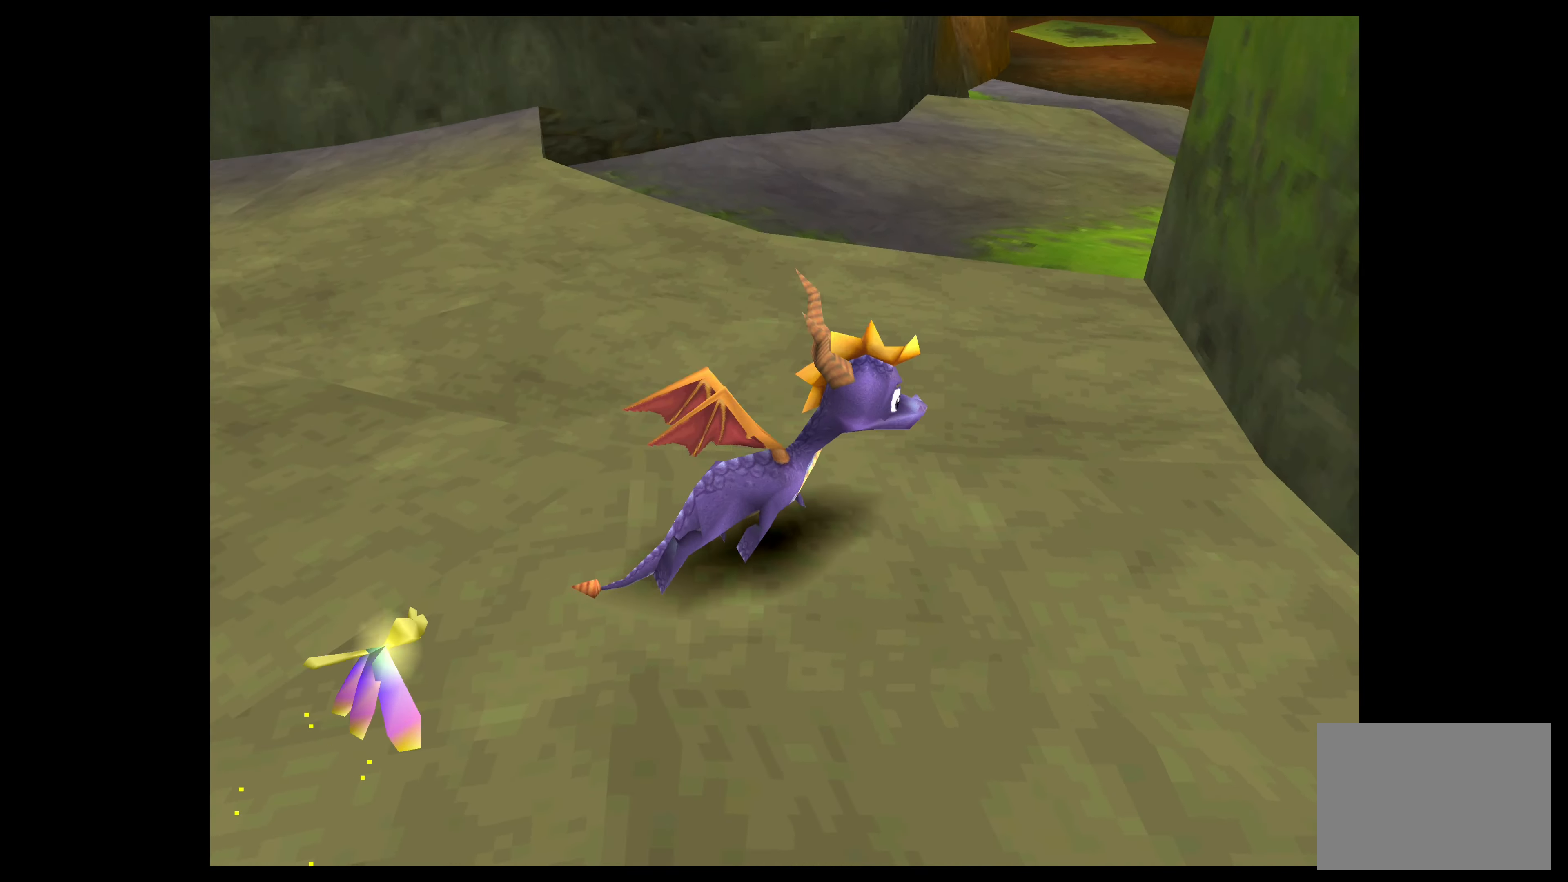
{"buttons": [], "left_stick": "up-left", "events": [[50, "left_stick", "center"], [267, "left_stick", "up-left"]]}
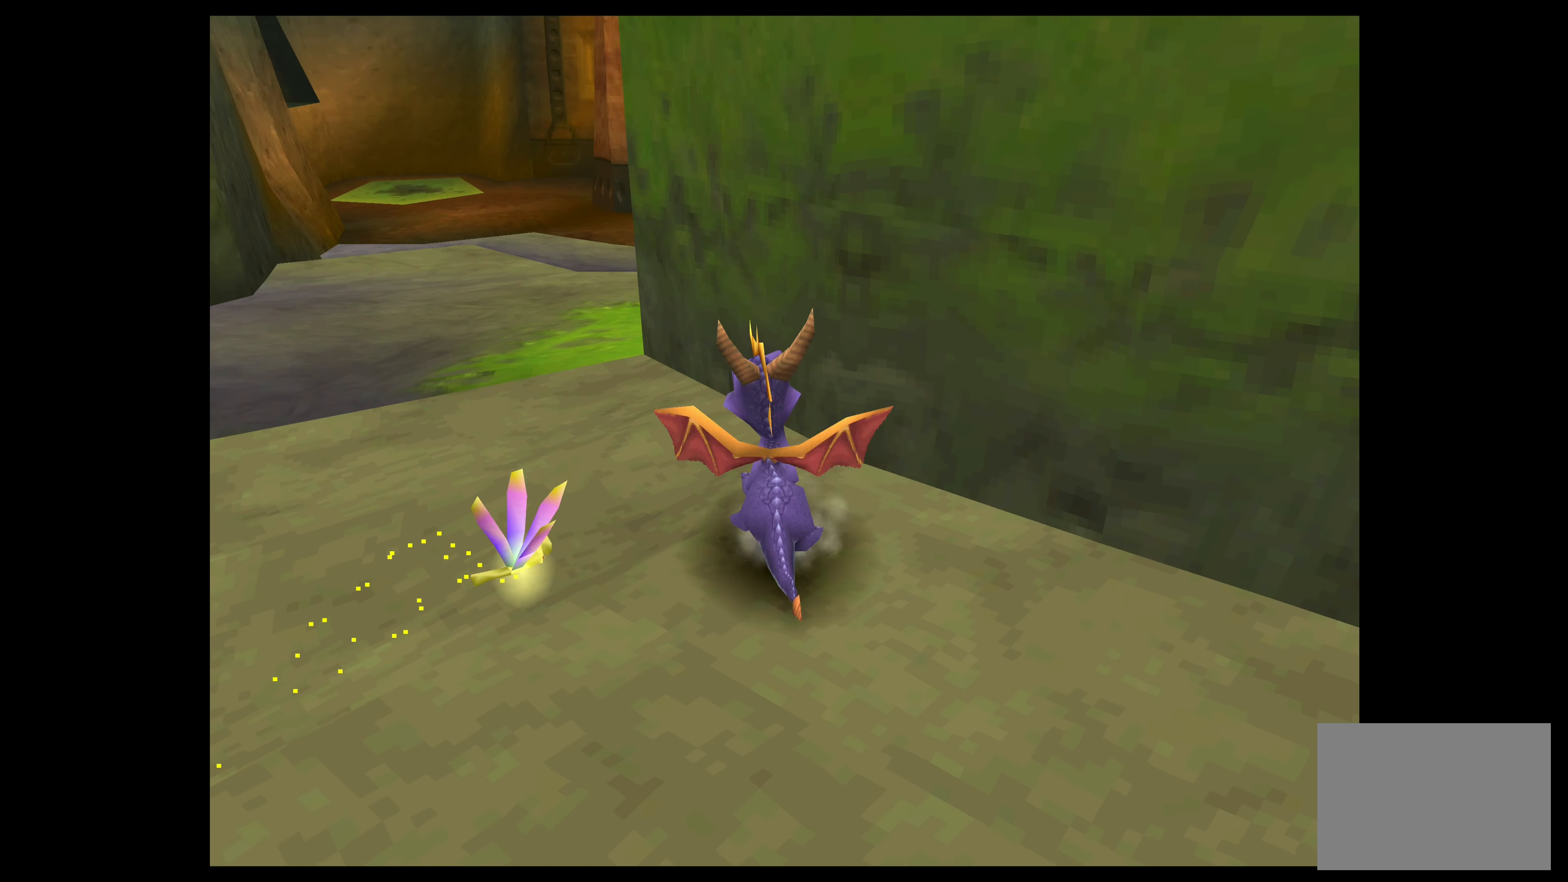
{"buttons": [], "left_stick": "up", "events": [[200, "left_stick", "up"]]}
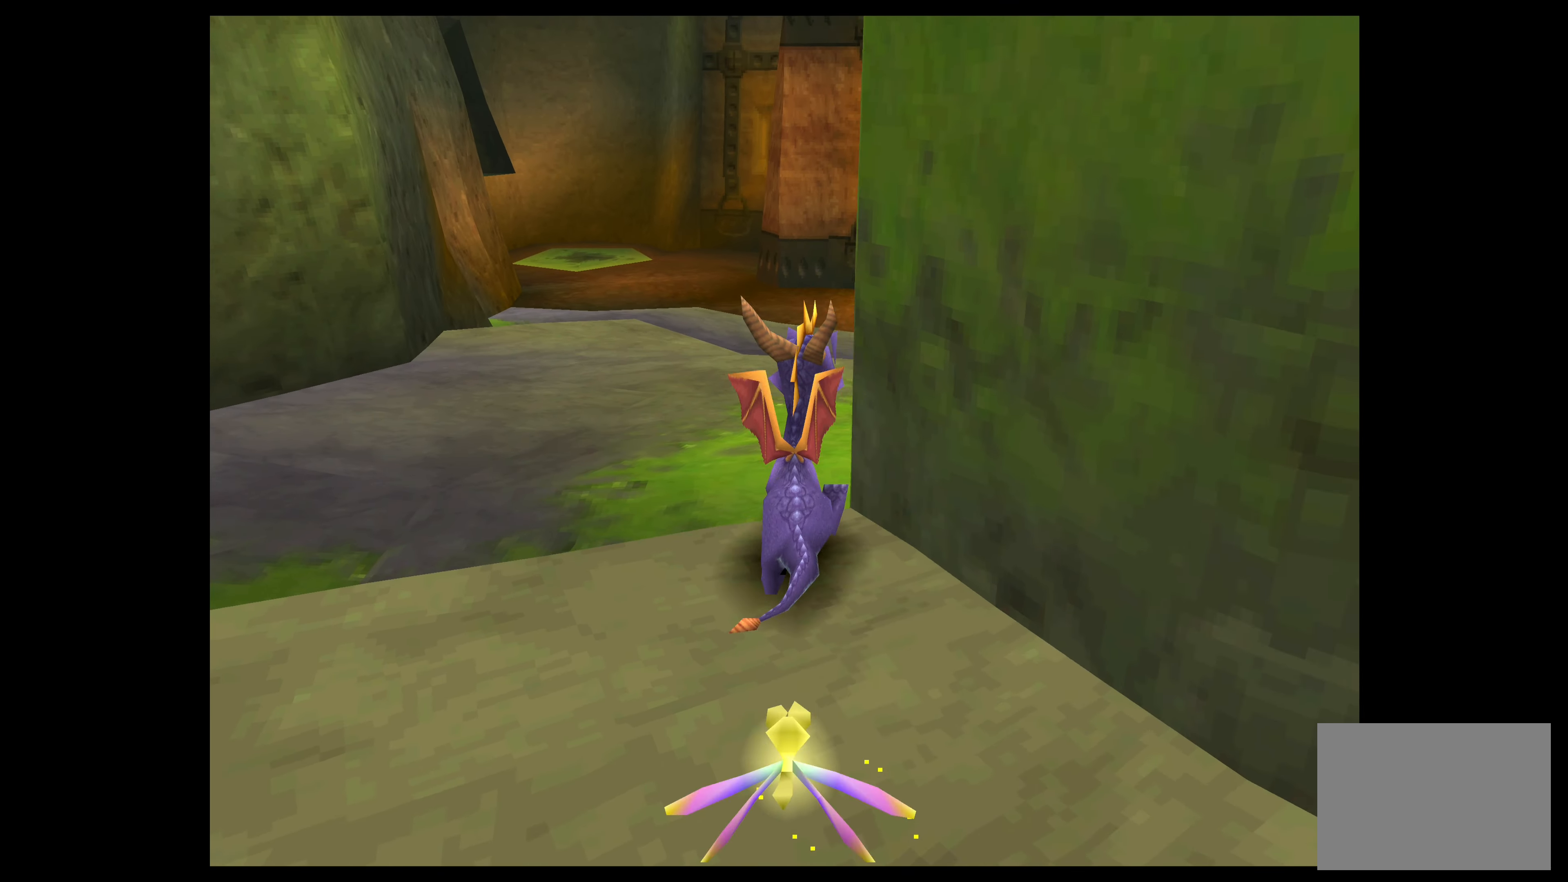
{"buttons": [], "left_stick": "up", "events": []}
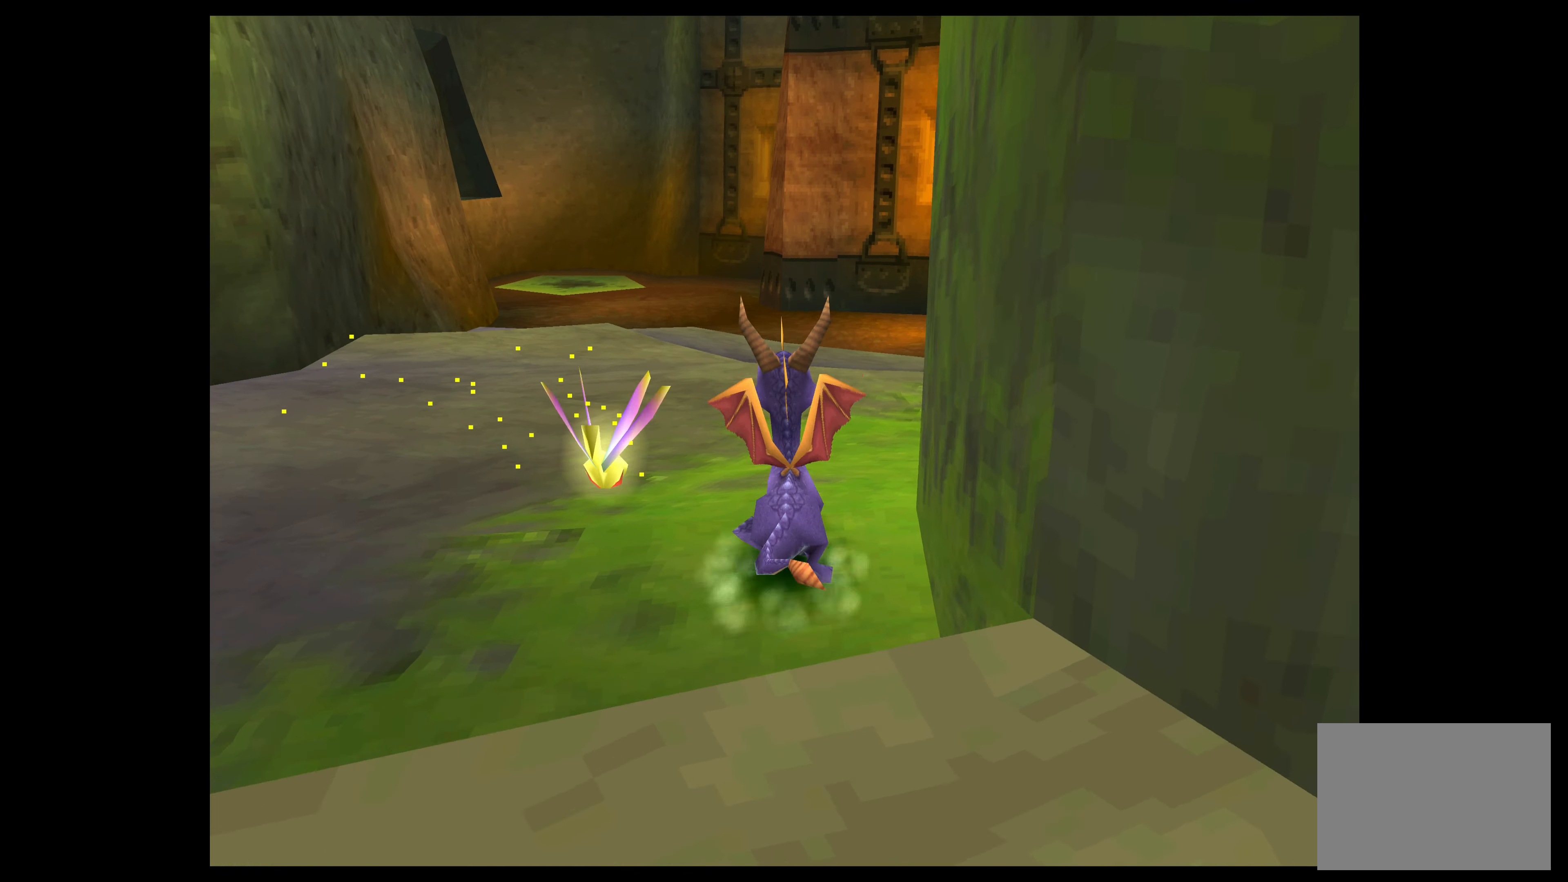
{"buttons": [], "left_stick": "center", "events": [[267, "left_stick", "up-right"], [384, "left_stick", "center"]]}
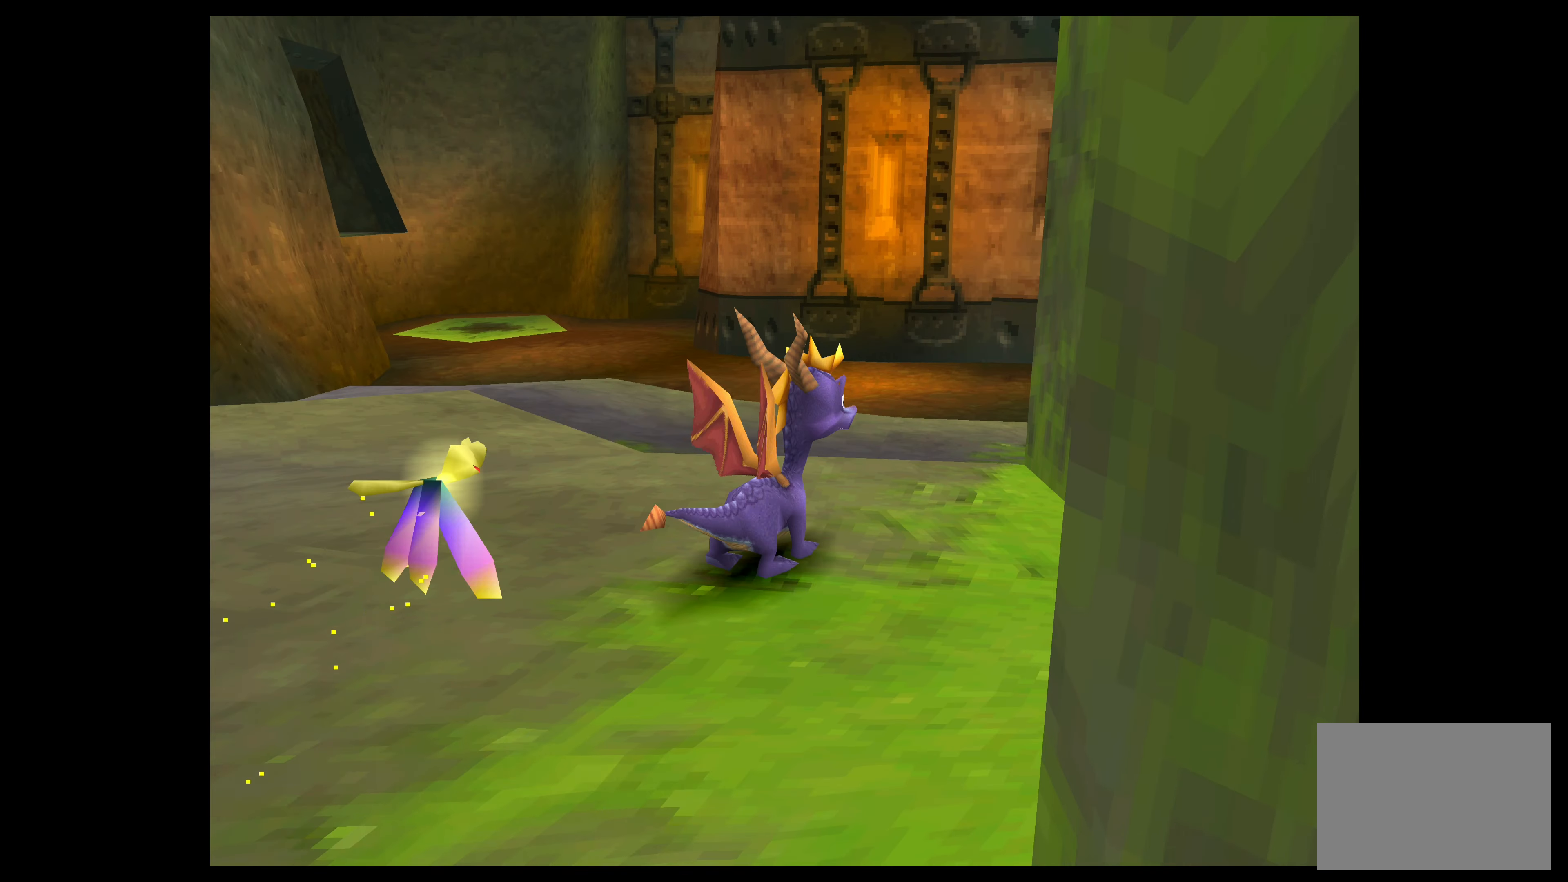
{"buttons": [], "left_stick": "up-left", "events": [[100, "left_stick", "up-left"]]}
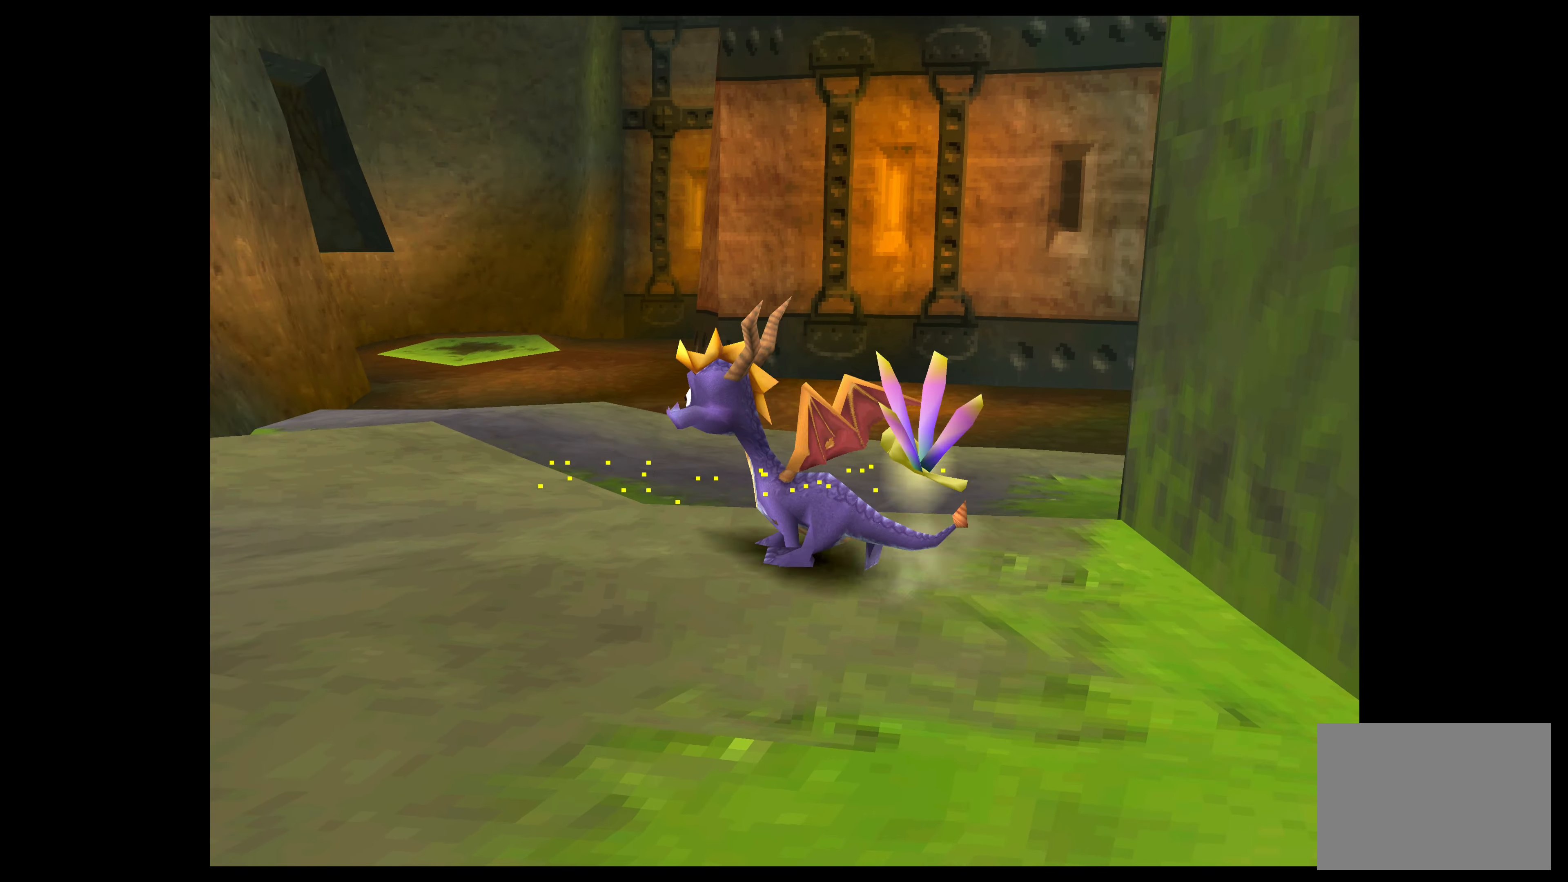
{"buttons": [], "left_stick": "up-left", "events": []}
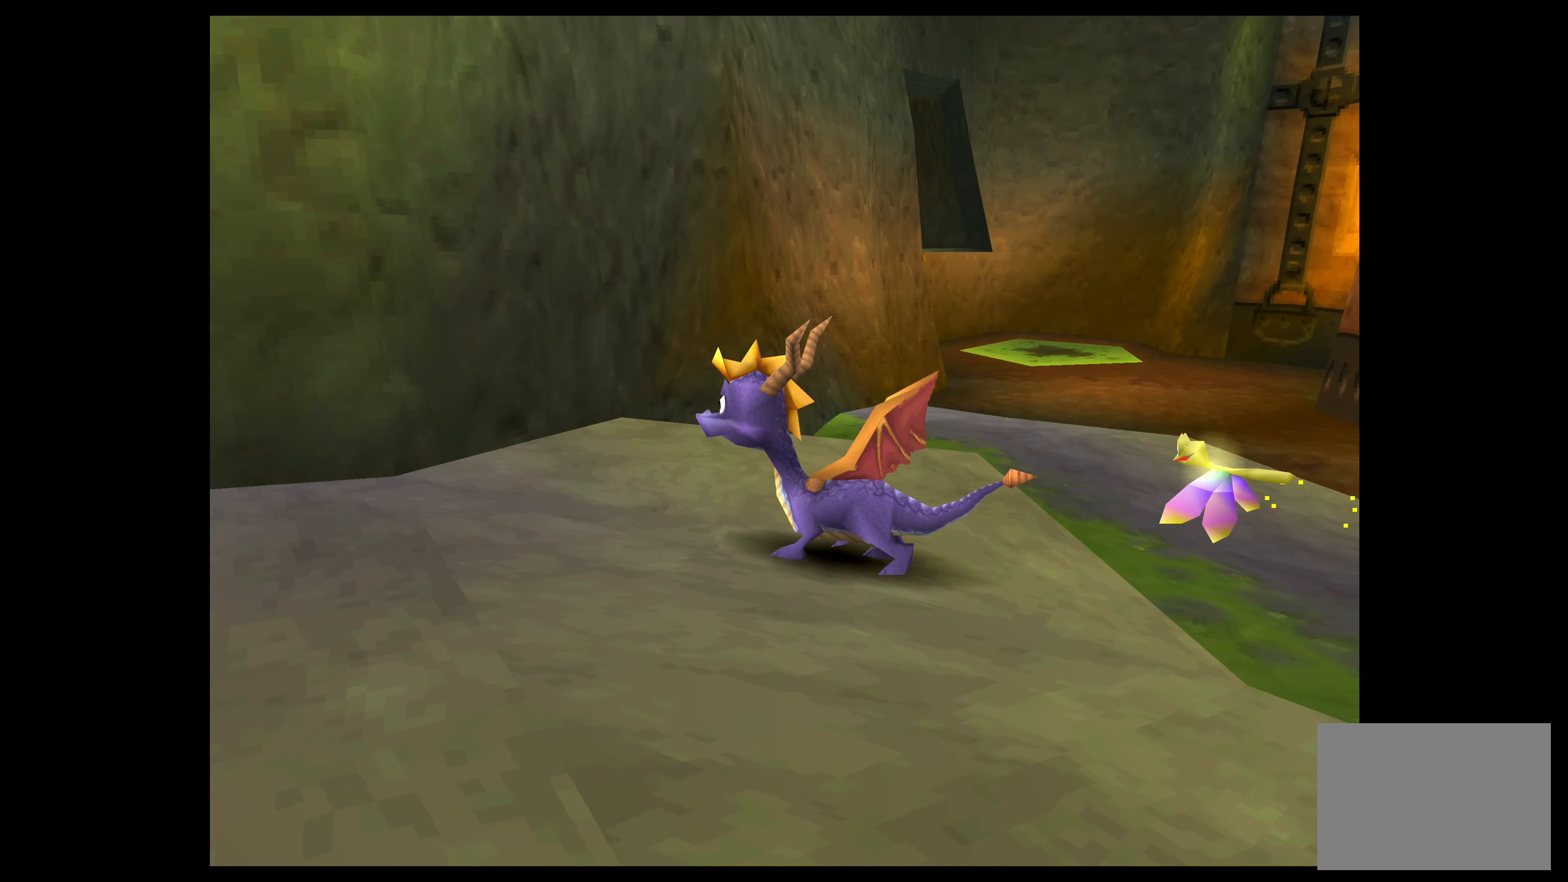
{"buttons": [], "left_stick": "up-left", "events": [[67, "left_stick", "left"], [400, "left_stick", "up-left"]]}
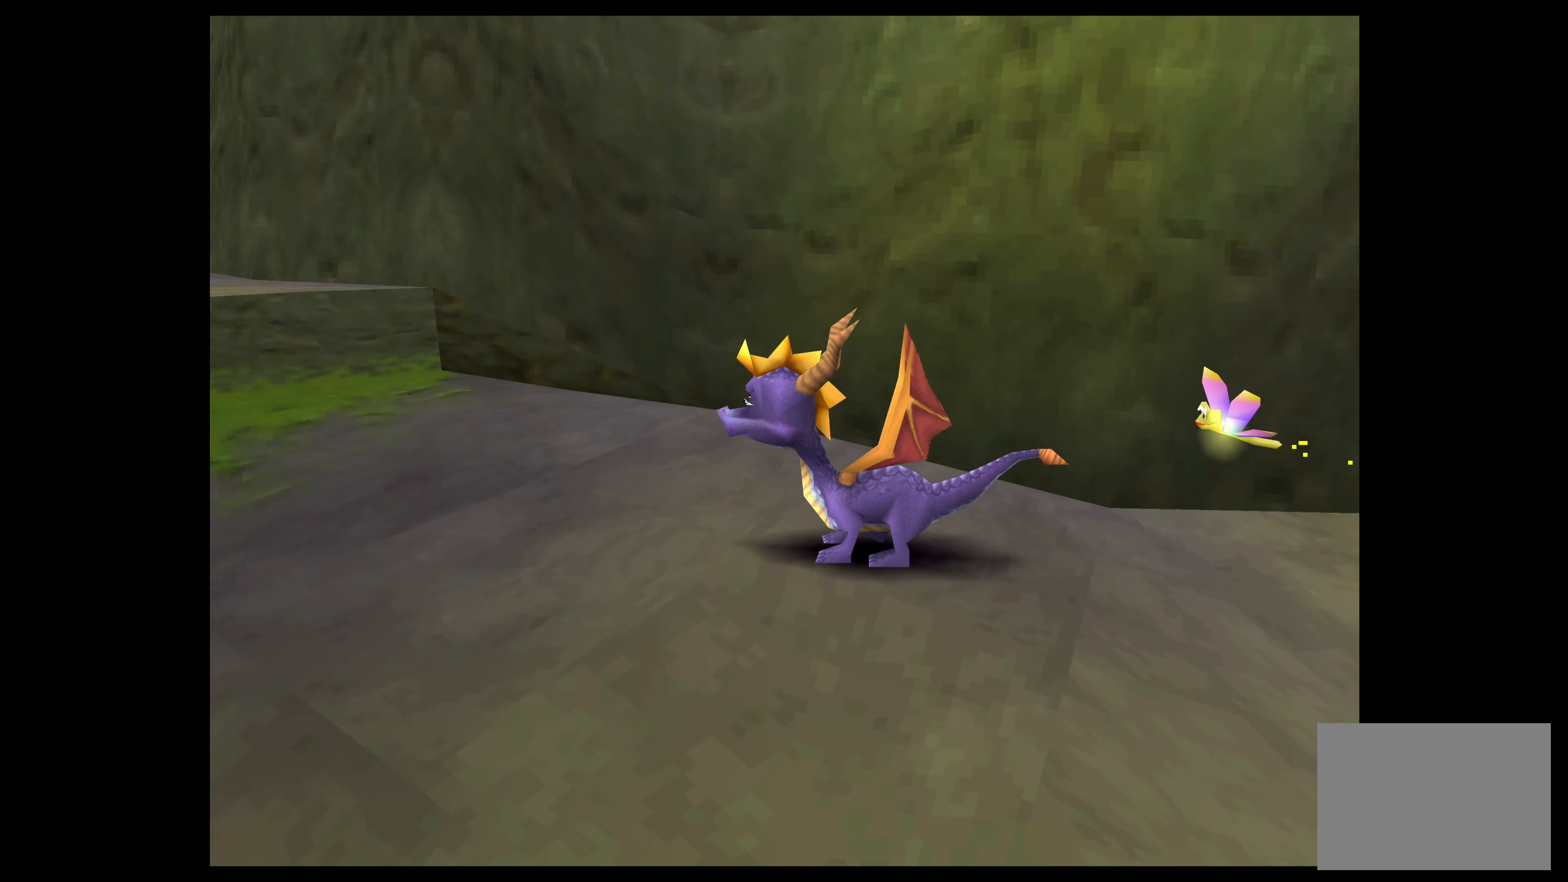
{"buttons": [], "left_stick": "up-left", "events": []}
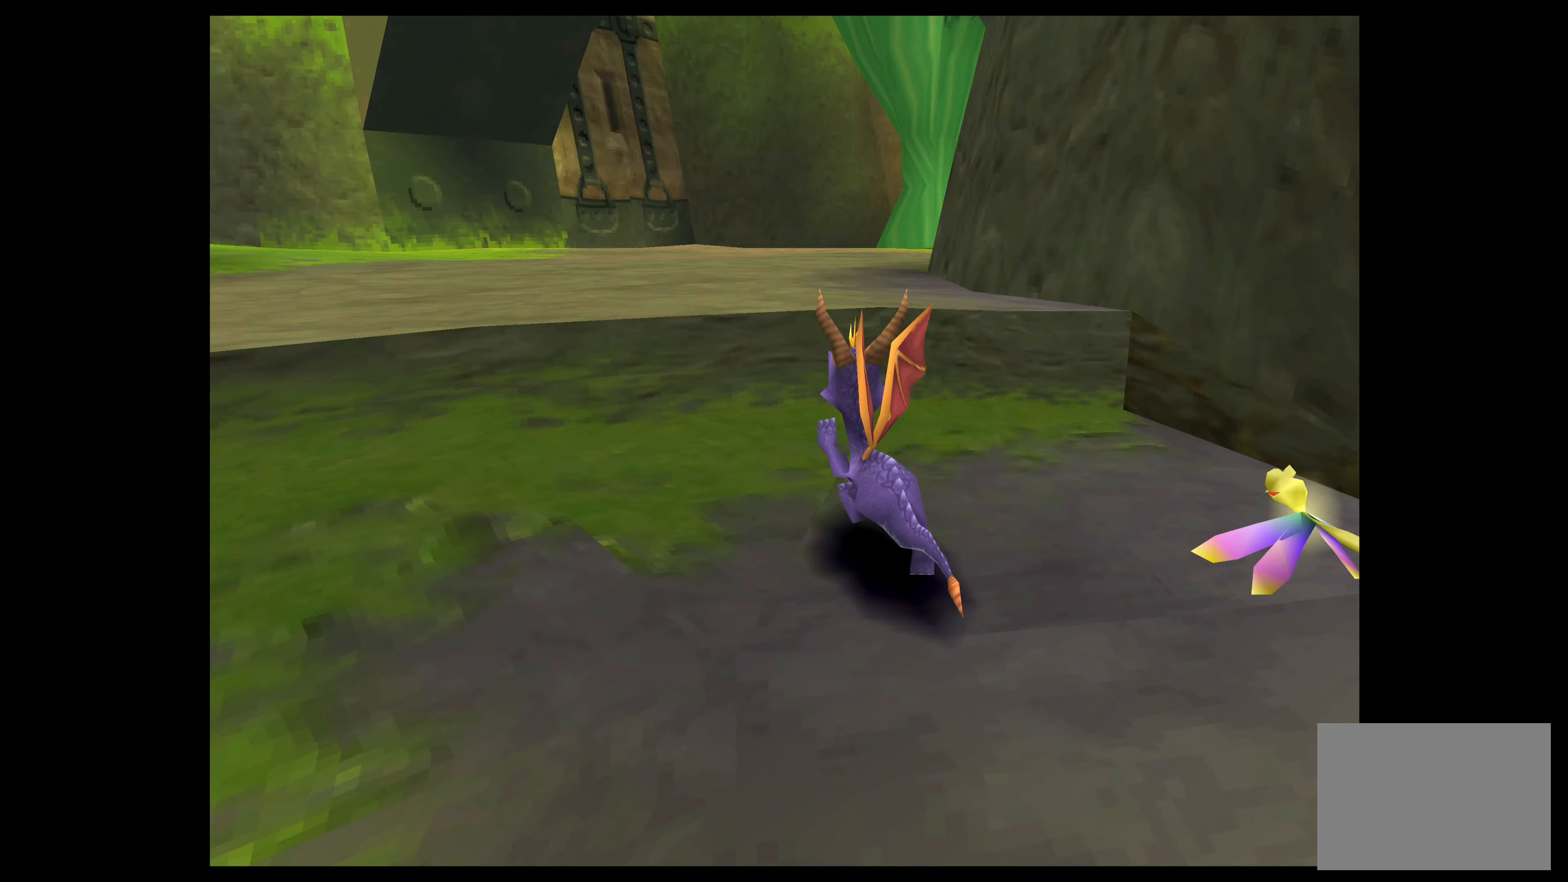
{"buttons": [], "left_stick": "up-left", "events": [[83, "CROSS", "down"], [333, "CROSS", "up"]]}
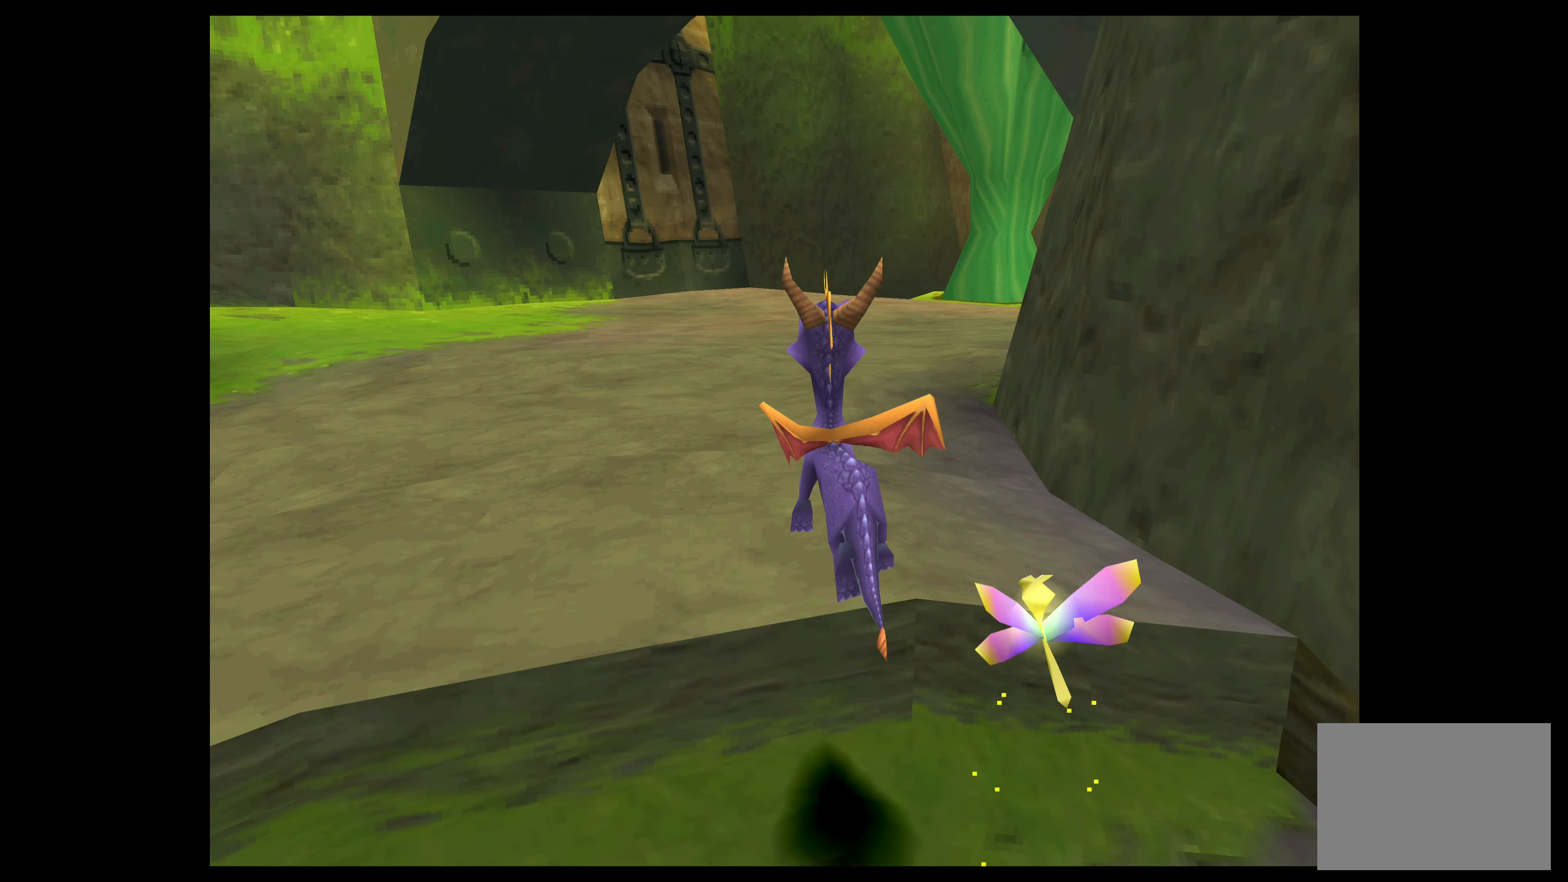
{"buttons": ["SQUARE"], "left_stick": "up-left", "events": [[133, "SQUARE", "down"]]}